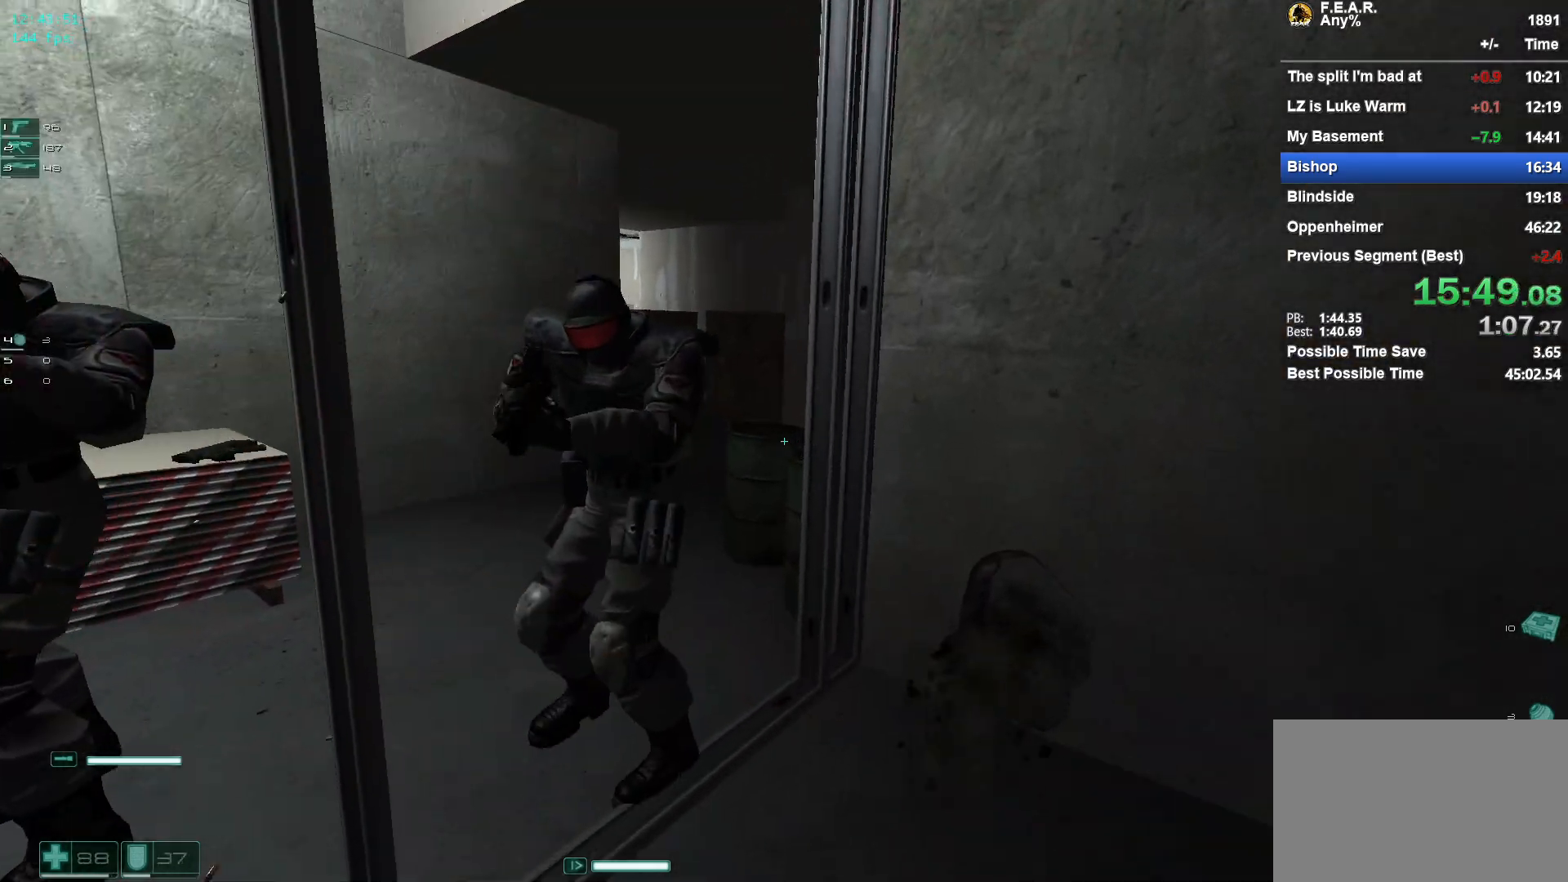
Gameplay with keyboard and mouse; each line is a JSON object with the keys and mouse buttons held at the frame after it. "events" lists presses ("down") and releases ("up") of "1", "2", "3", "4", "5", "a", "c", "ctrl", "d", "e", "escape", "f", "f5", "f9", "g", "q", "r", "s", "shift", "space", "v", "w", "x", "z", "mouse_left", "mouse_wheel" and "mouse_right" between this image and that frame as [ms after this image, input, new state], when the widget could be followed in between. "mouse_left", "mouse_wheel", "mouse_right" = the "left", "wheel", "right" buttons of the "mouse" list. No other keys are recorded. "wheel" means that the mouse wheel is clicked or scrolled. Mouse movement is not recorded.
{"keys": ["w"], "mouse": [], "events": [[67, "mouse_left", "down"], [117, "ctrl", "down"], [167, "mouse_left", "up"], [217, "ctrl", "up"]]}
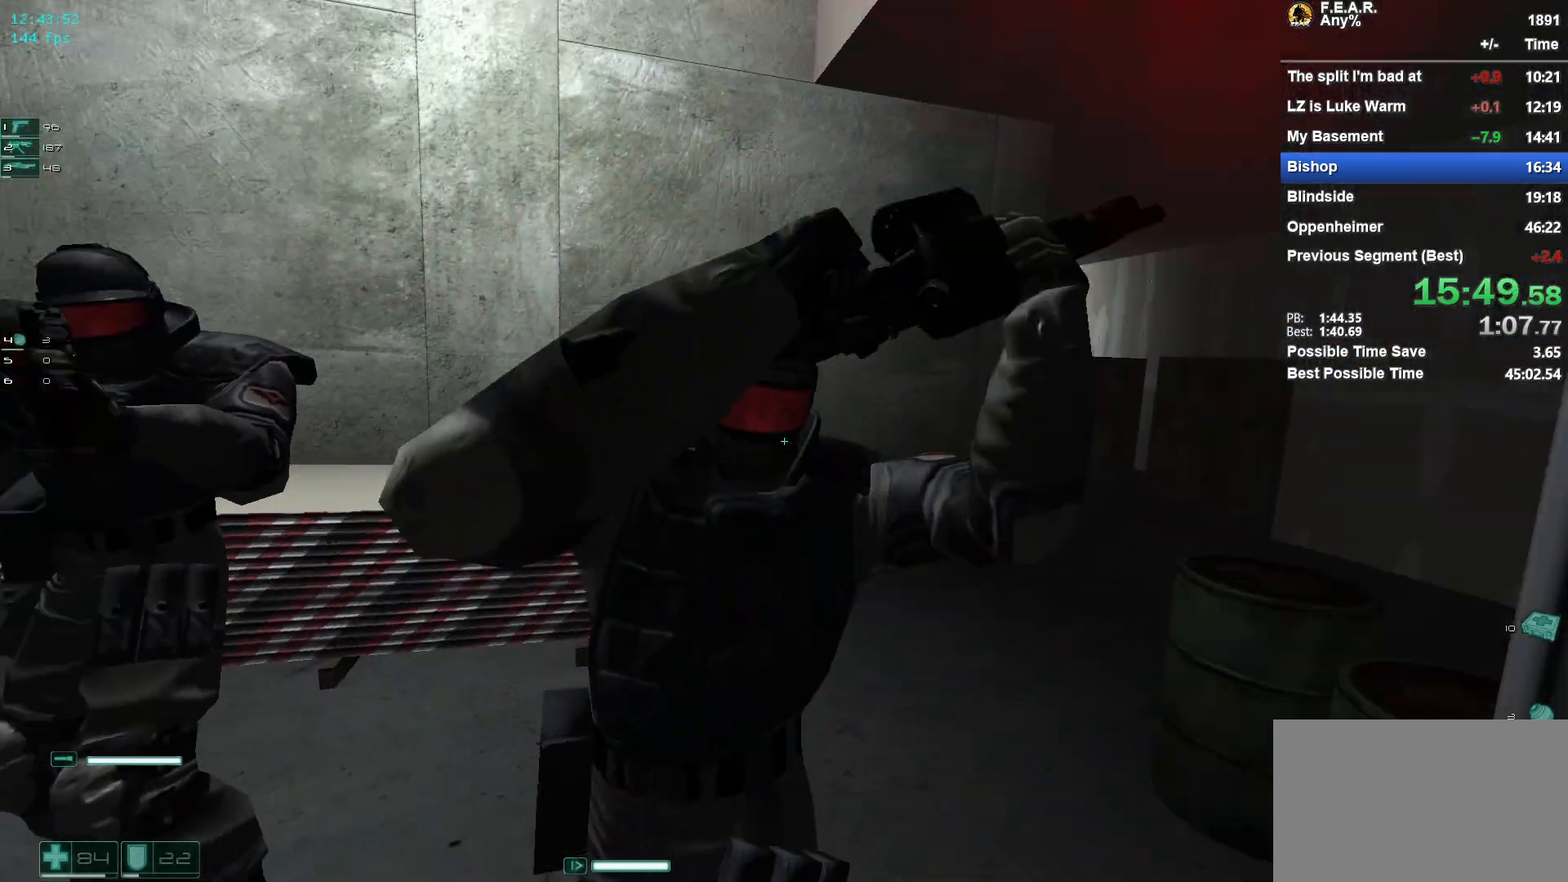
{"keys": ["w"], "mouse": [], "events": [[50, "mouse_left", "down"], [133, "mouse_left", "up"], [183, "ctrl", "down"], [233, "ctrl", "up"], [283, "mouse_left", "down"], [317, "mouse_left", "up"]]}
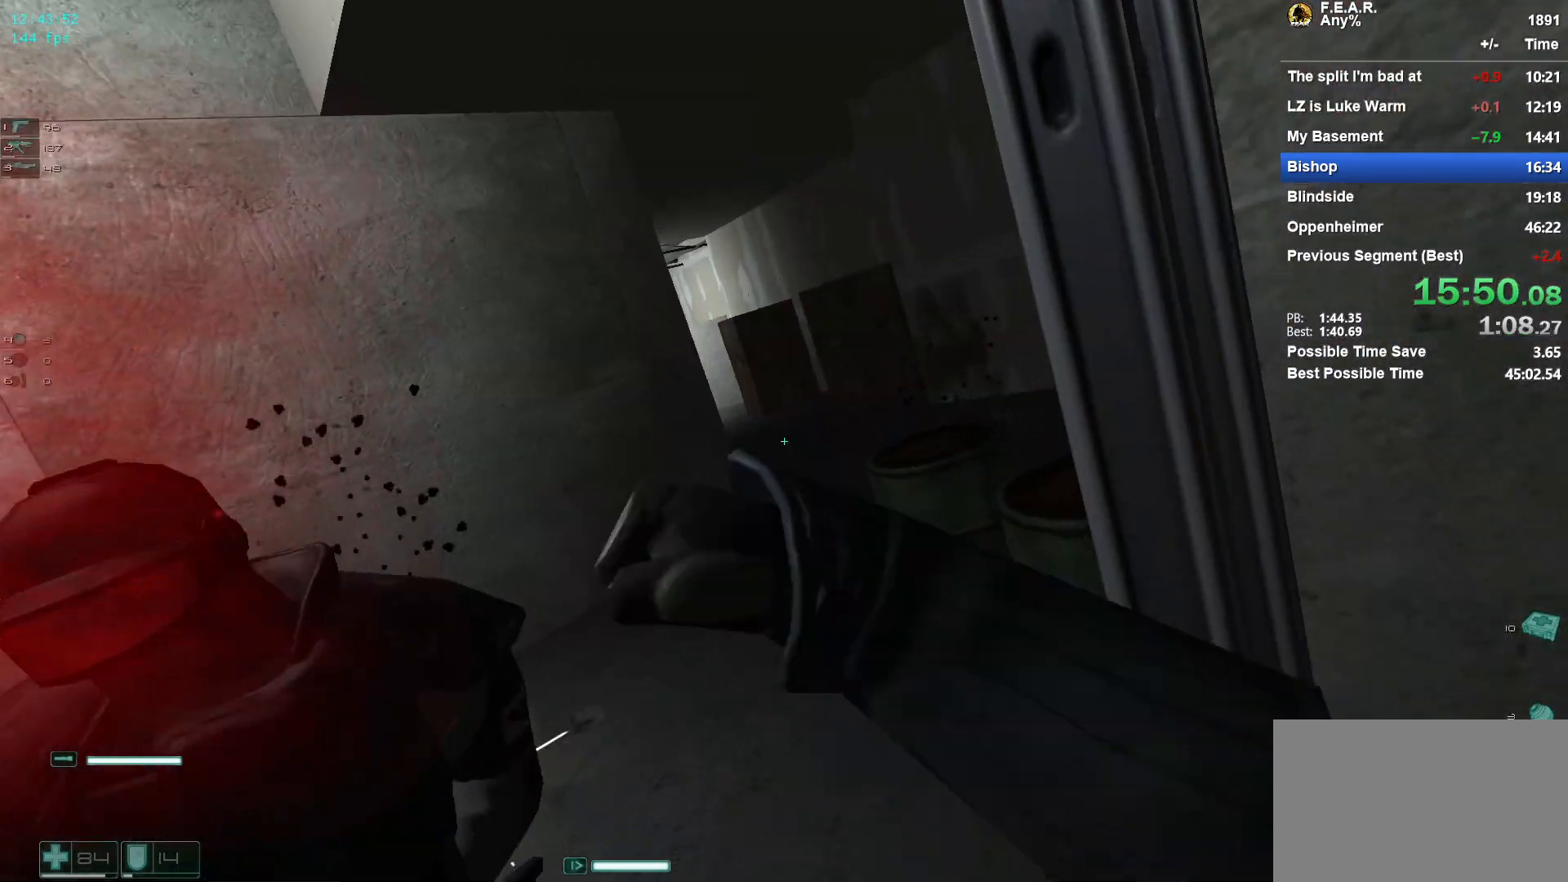
{"keys": ["w"], "mouse": [], "events": [[251, "ctrl", "down"], [284, "mouse_left", "down"], [351, "ctrl", "up"], [384, "mouse_left", "up"], [434, "ctrl", "down"], [484, "ctrl", "up"]]}
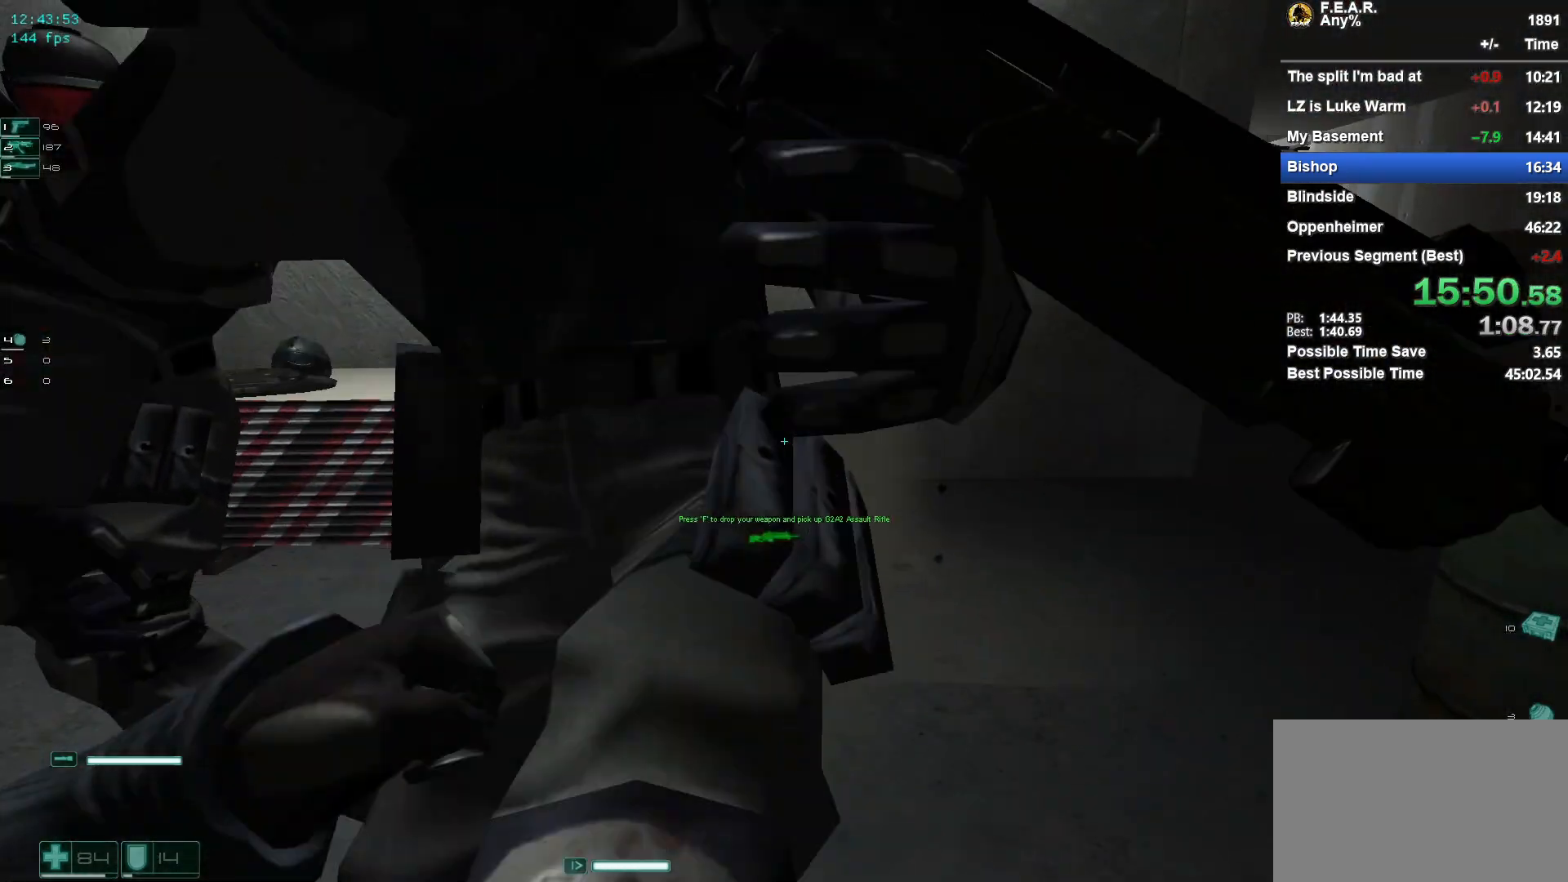
{"keys": ["w"], "mouse": [], "events": [[217, "d", "down"], [400, "d", "up"]]}
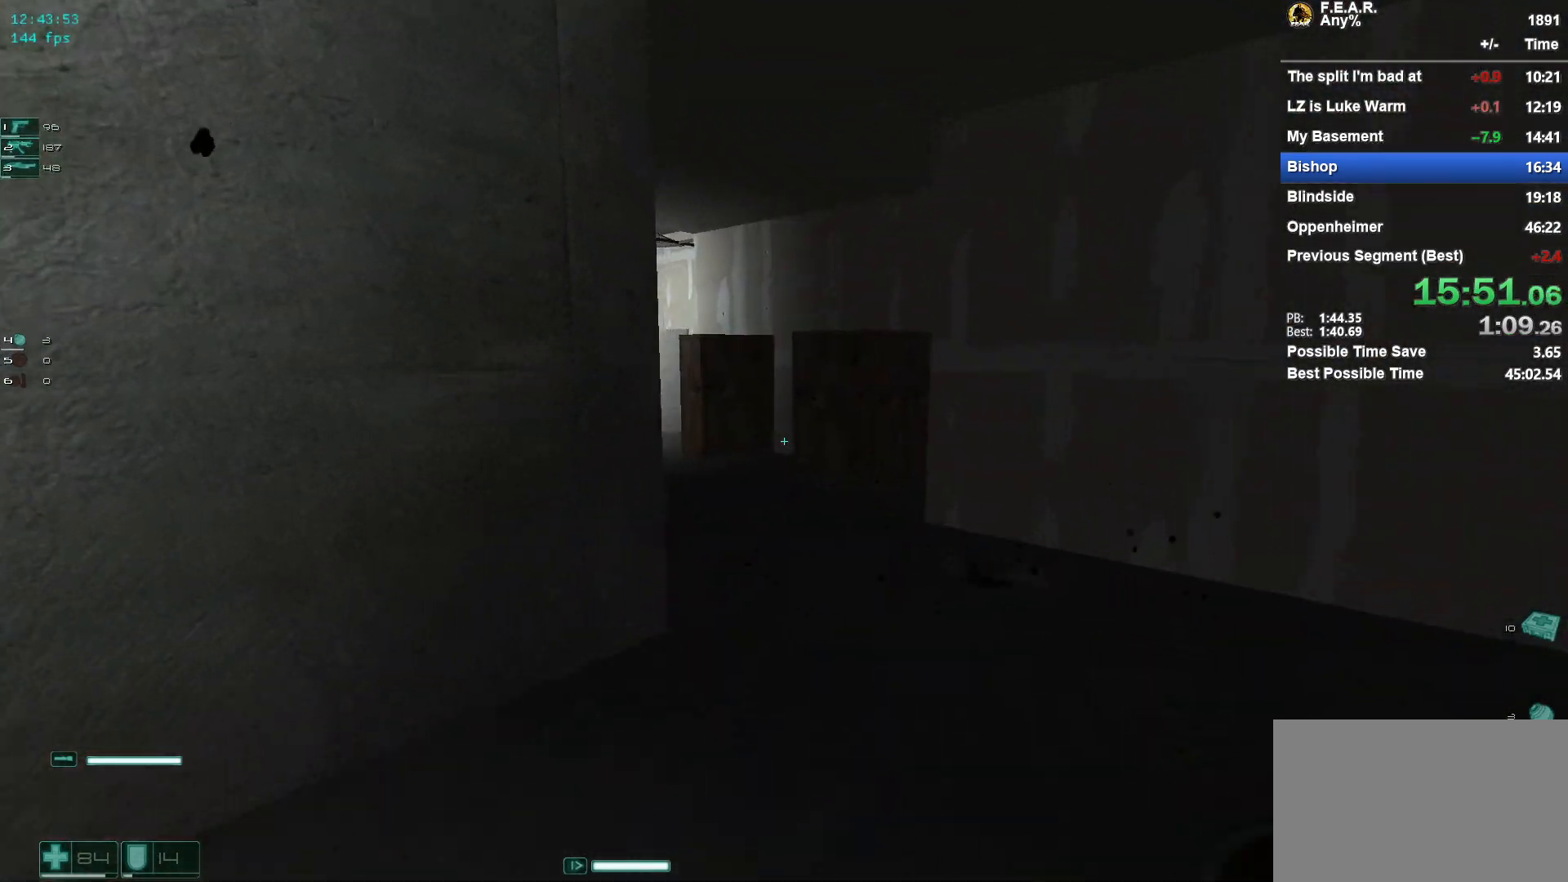
{"keys": ["w"], "mouse": [], "events": [[284, "d", "down"], [351, "d", "up"]]}
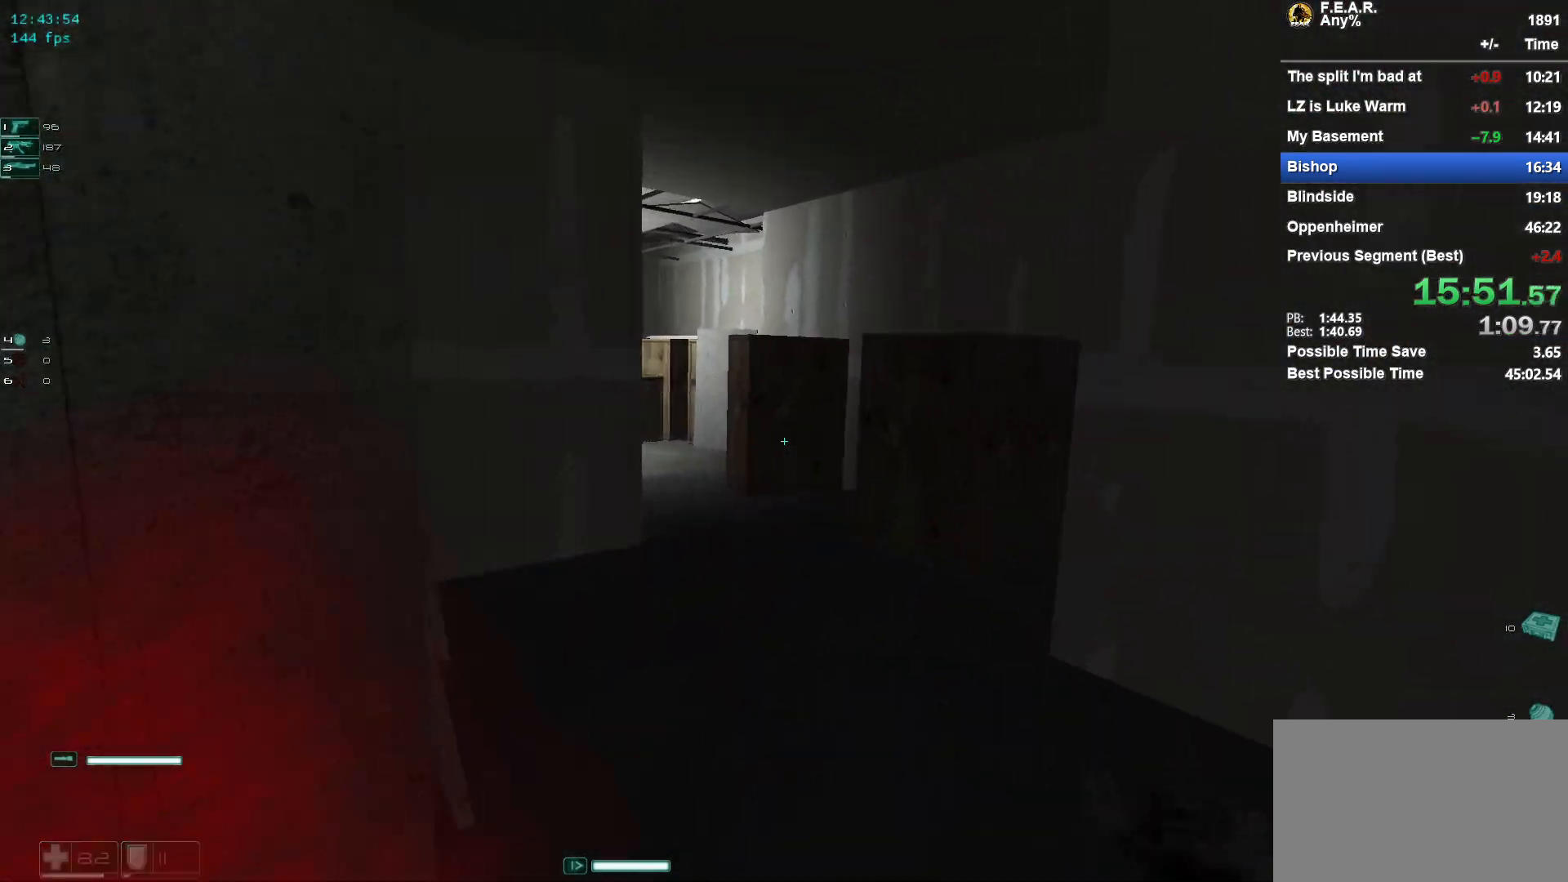
{"keys": ["w"], "mouse": [], "events": []}
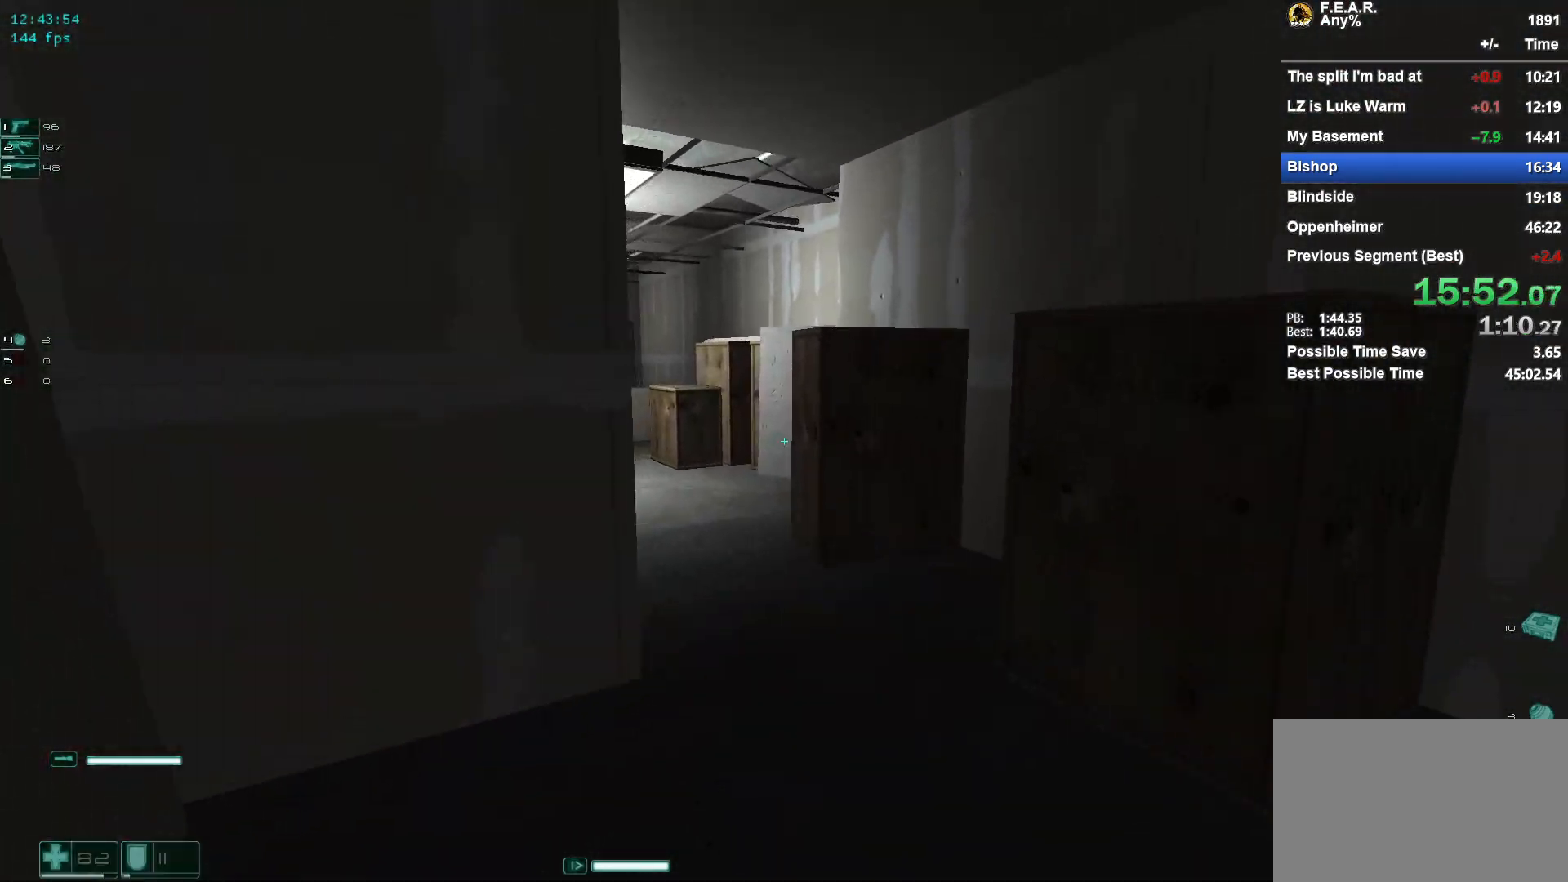
{"keys": ["w"], "mouse": [], "events": []}
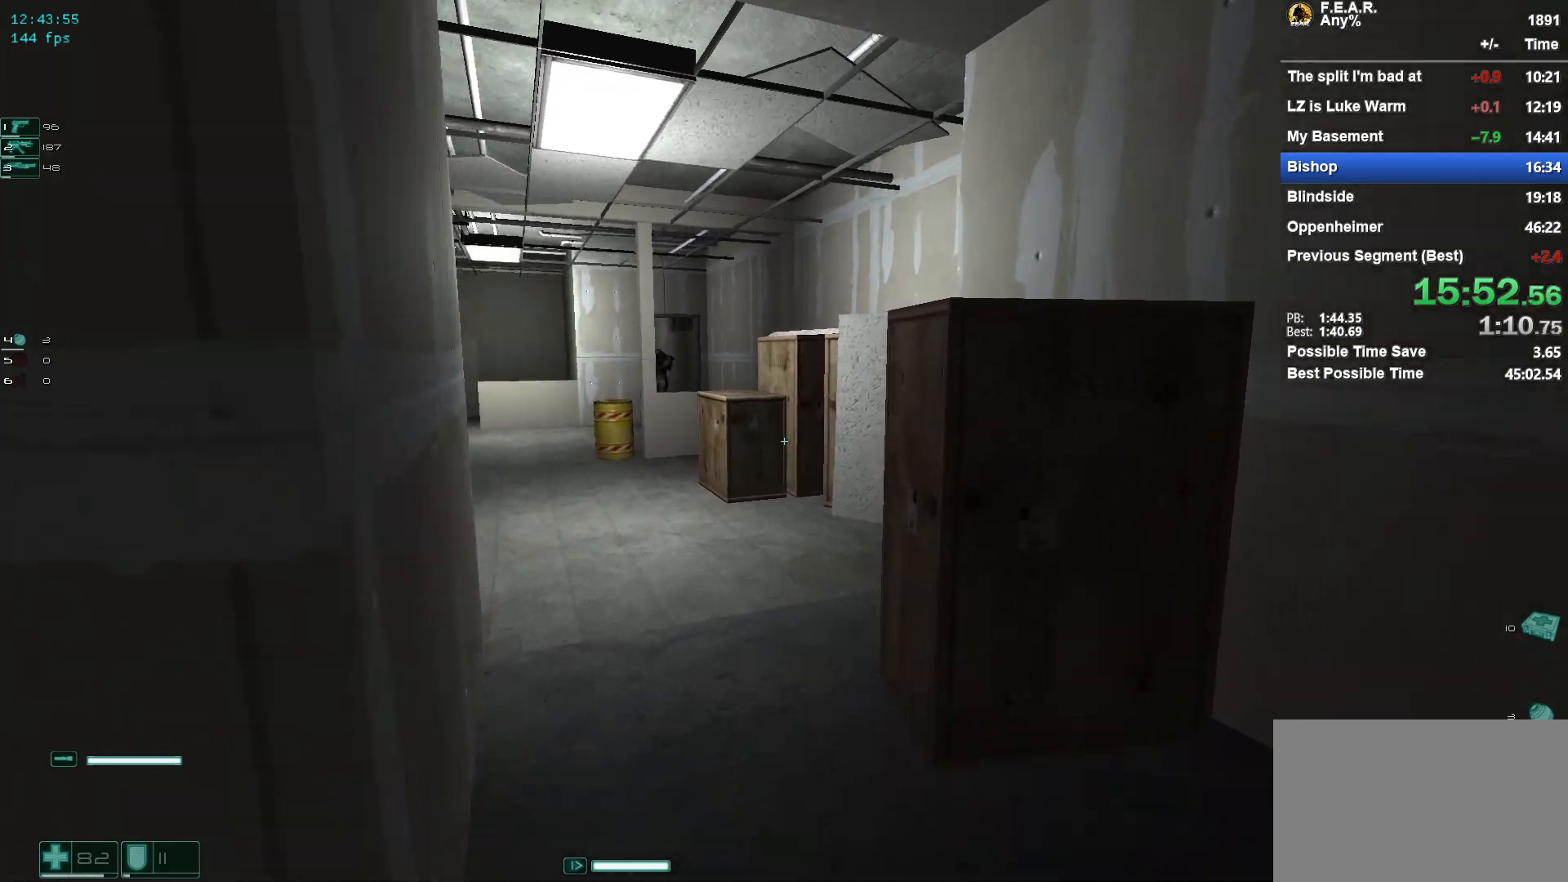
{"keys": ["w"], "mouse": [], "events": []}
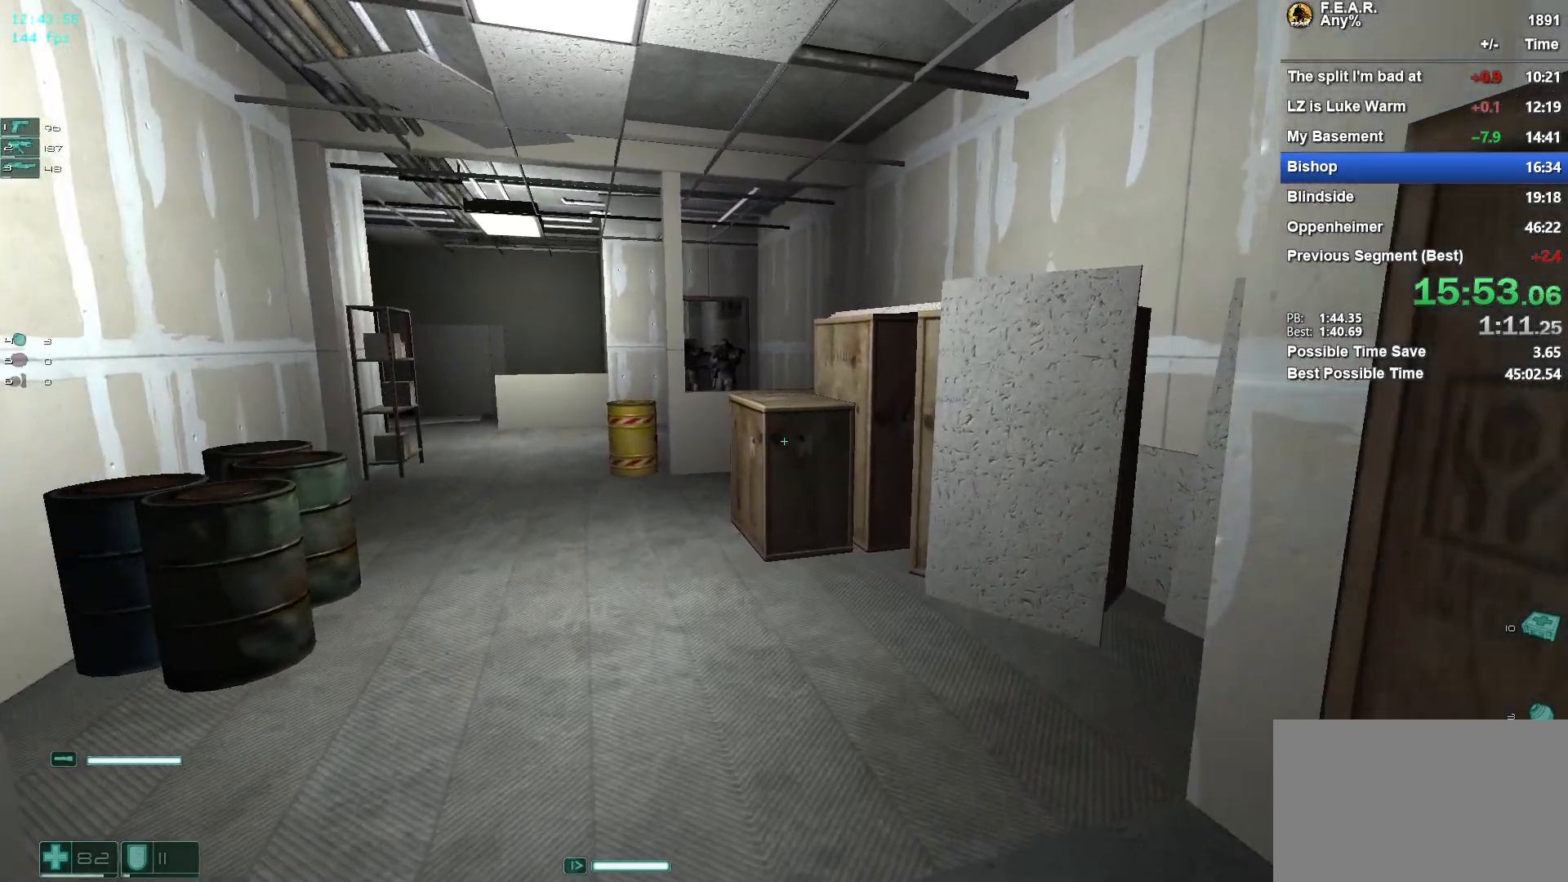
{"keys": ["w"], "mouse": [], "events": []}
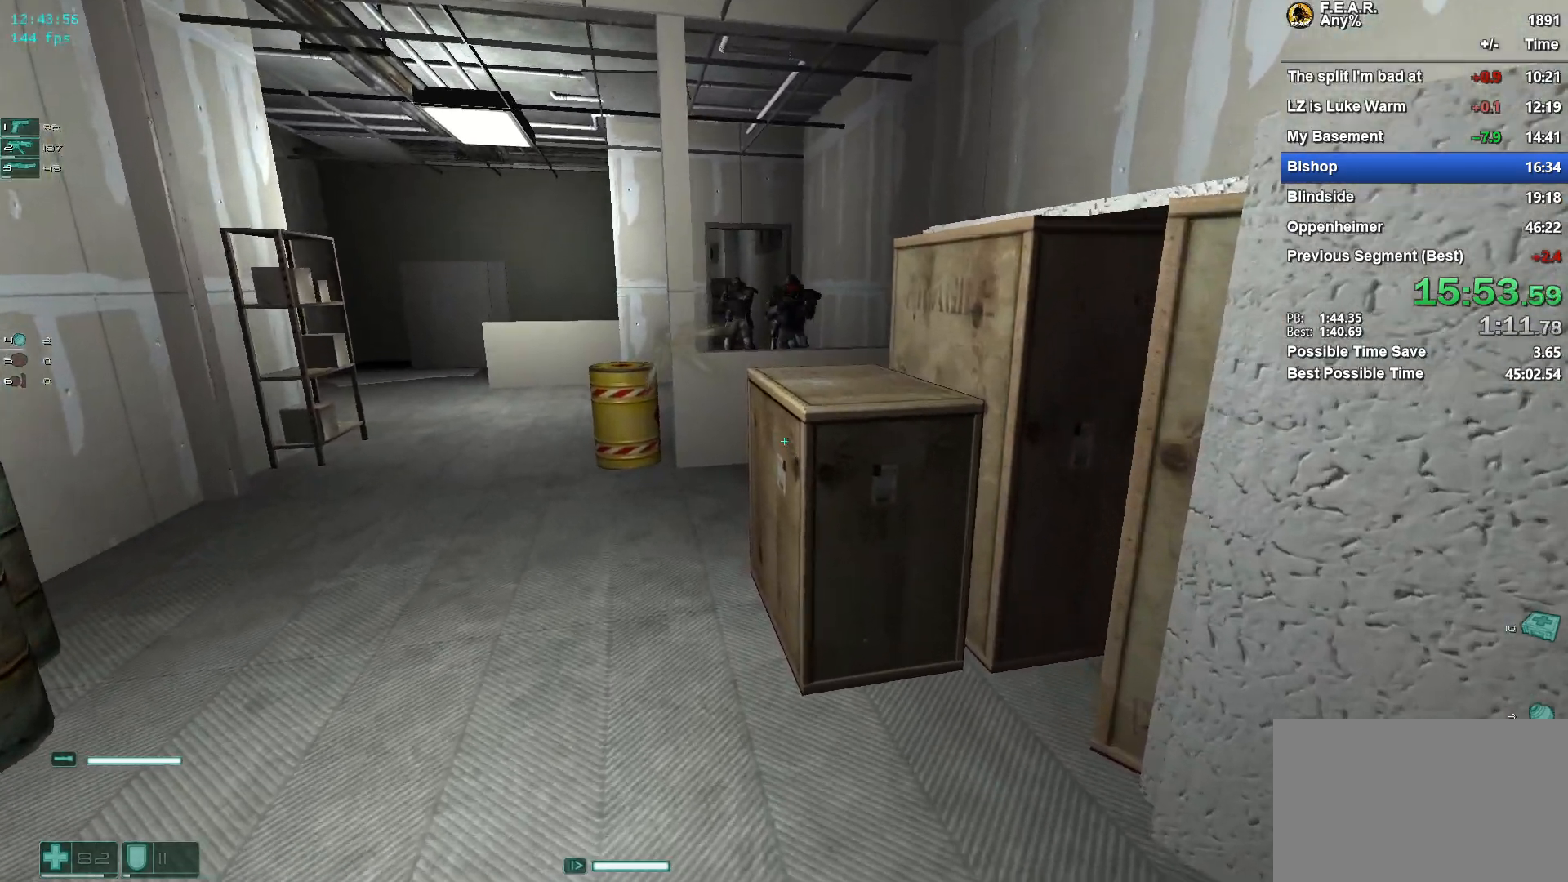
{"keys": ["w"], "mouse": [], "events": [[167, "space", "down"], [401, "space", "up"]]}
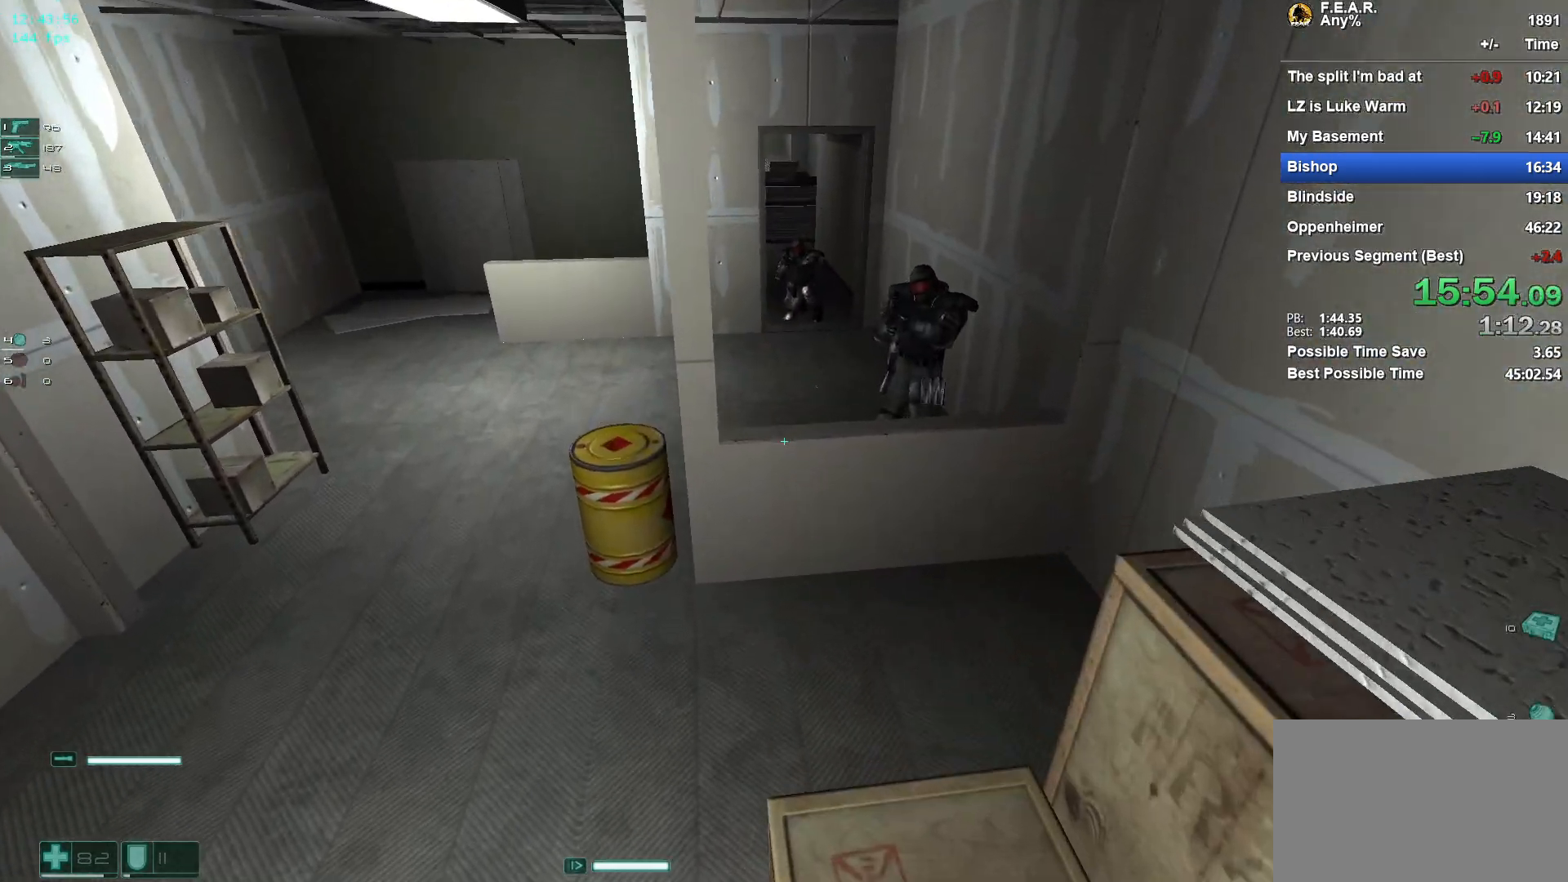
{"keys": ["space", "w"], "mouse": [], "events": [[233, "space", "down"]]}
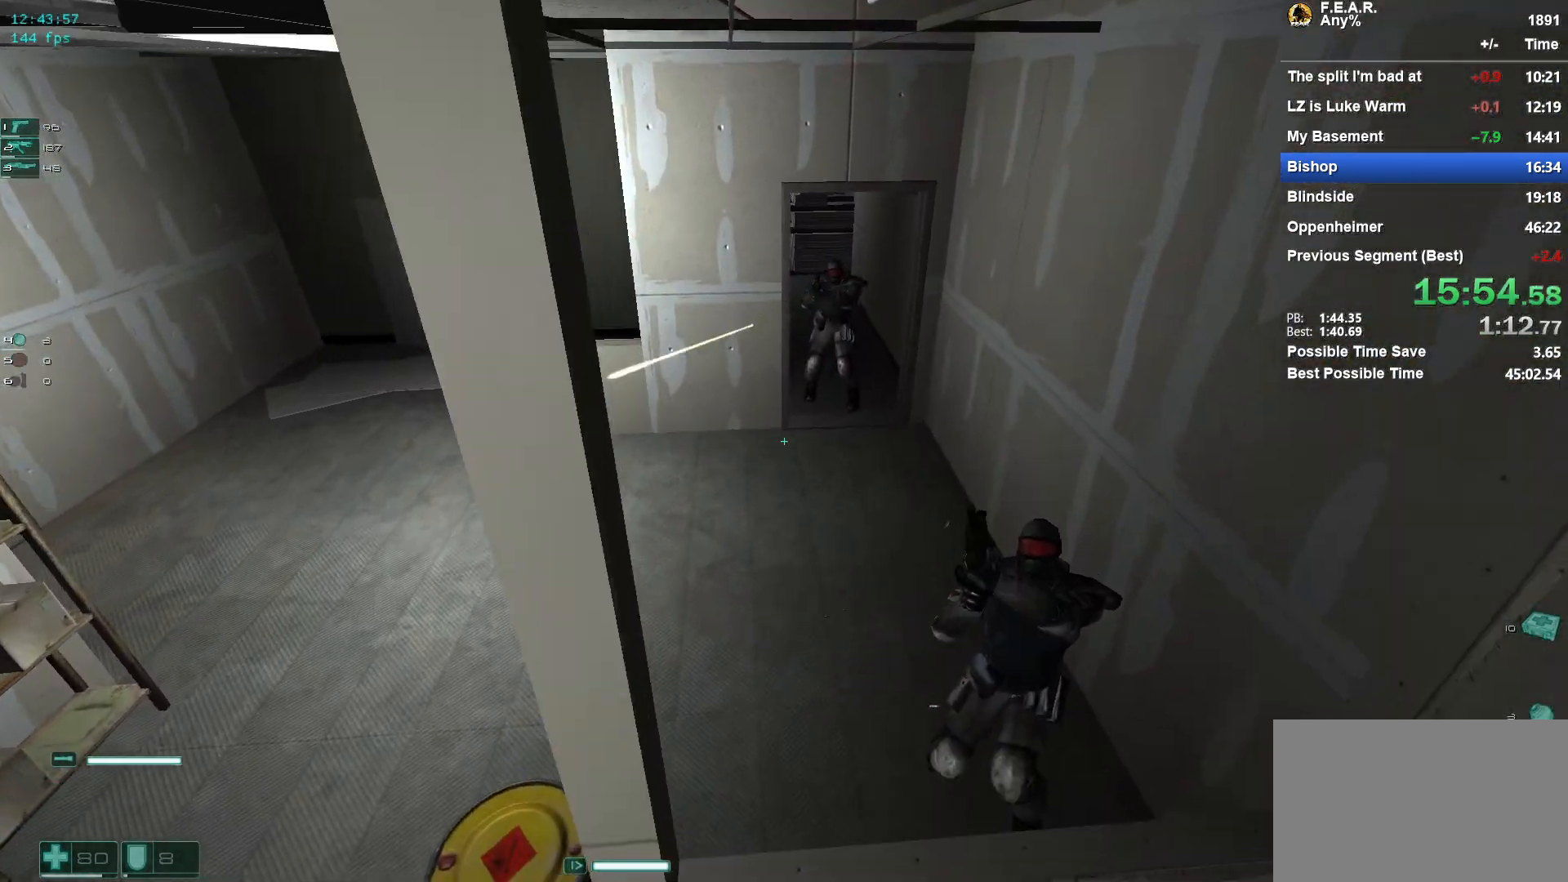
{"keys": ["w"], "mouse": [], "events": [[200, "space", "up"], [284, "a", "down"], [484, "a", "up"]]}
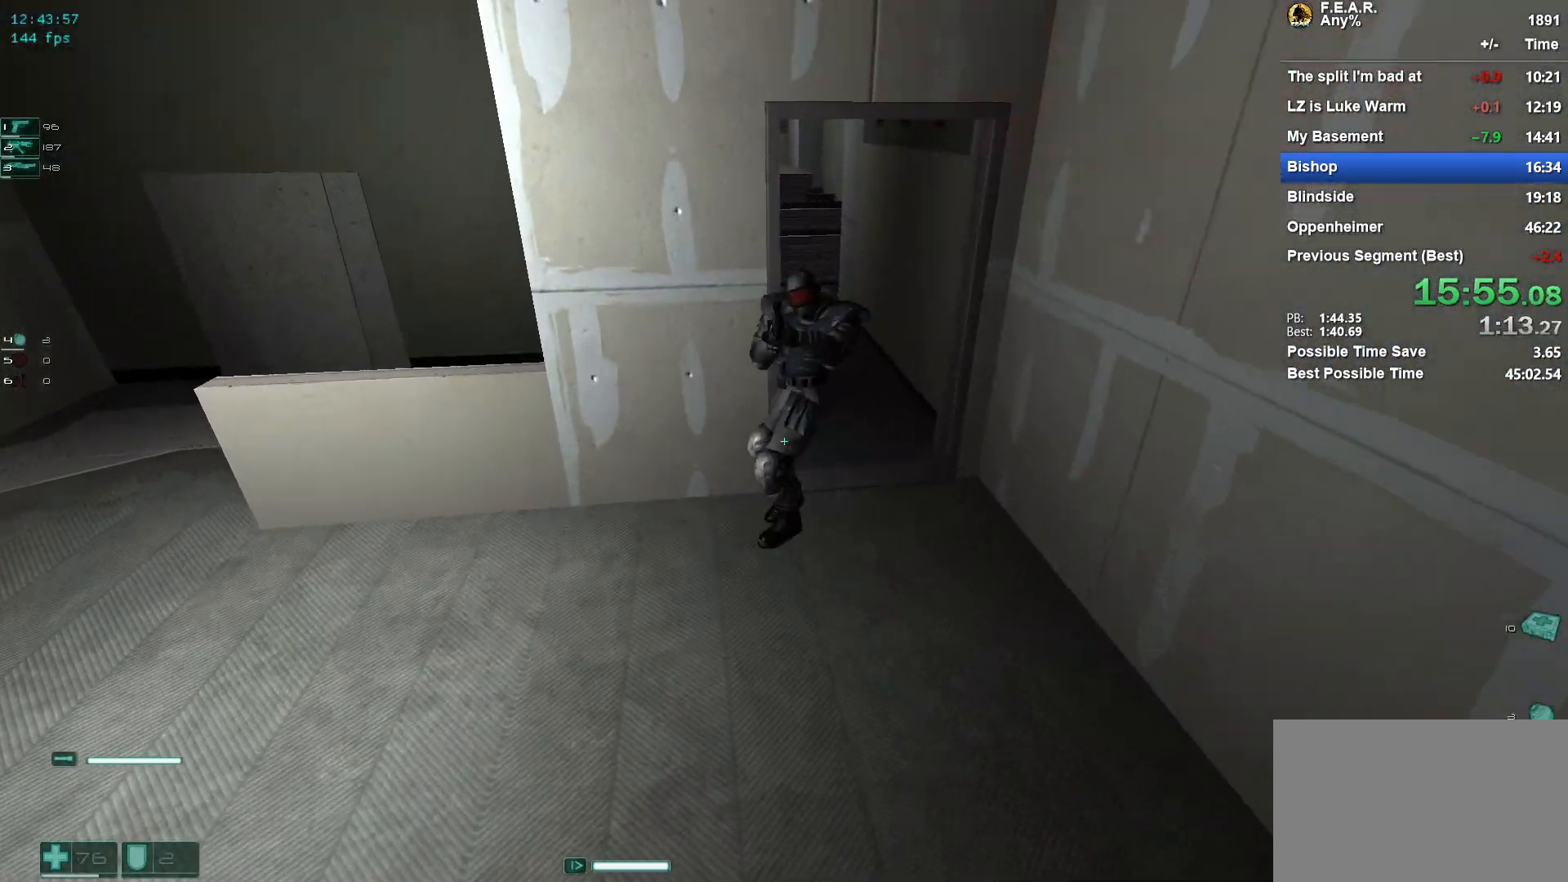
{"keys": ["w"], "mouse": [], "events": [[66, "d", "down"], [317, "d", "up"]]}
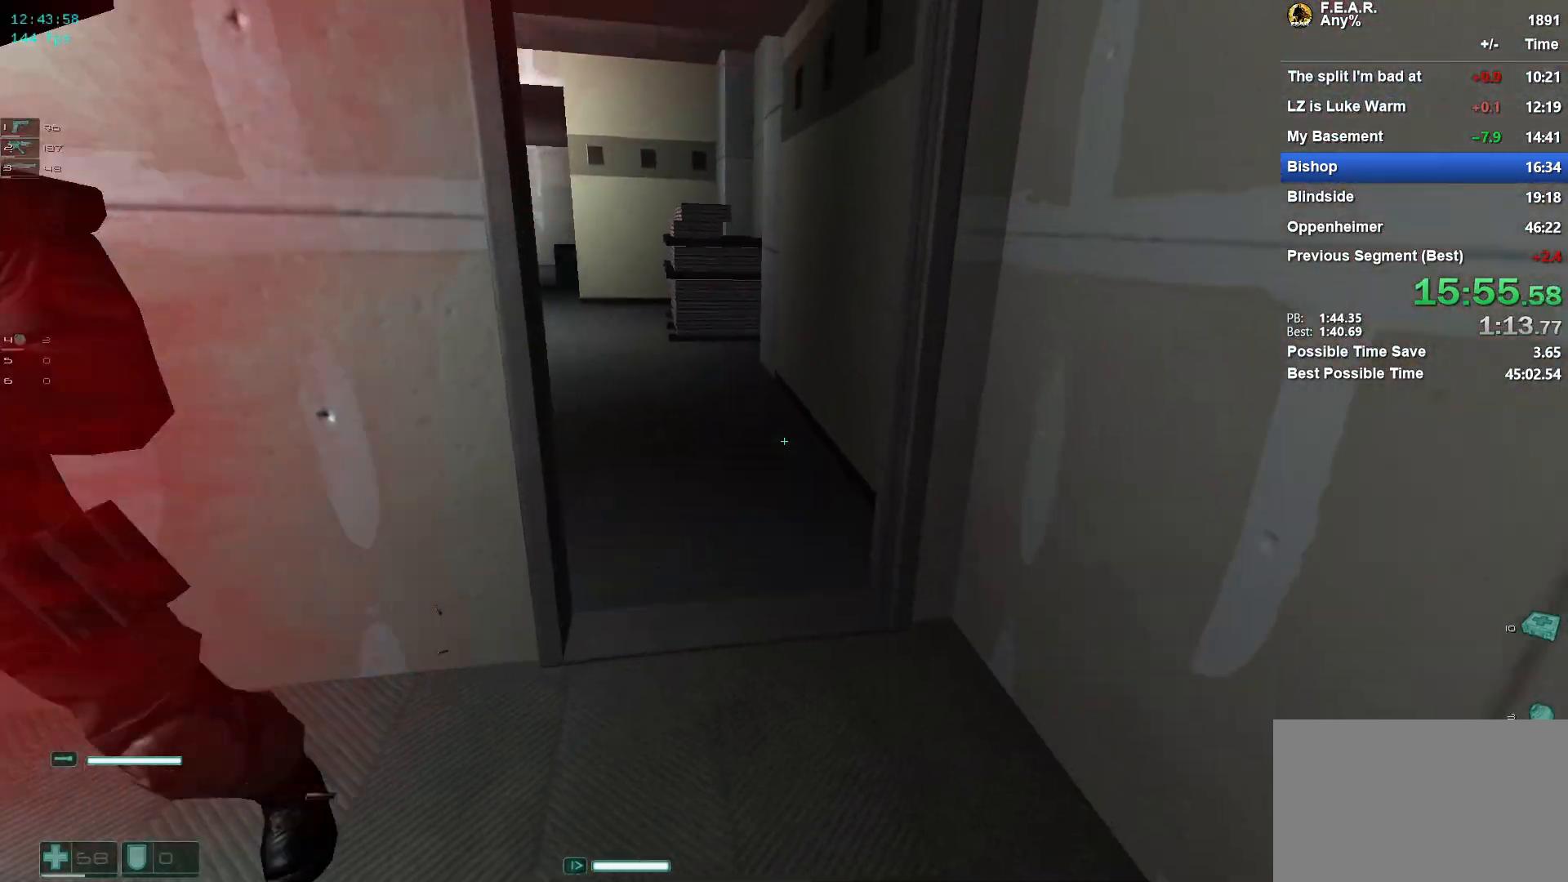
{"keys": ["w"], "mouse": [], "events": []}
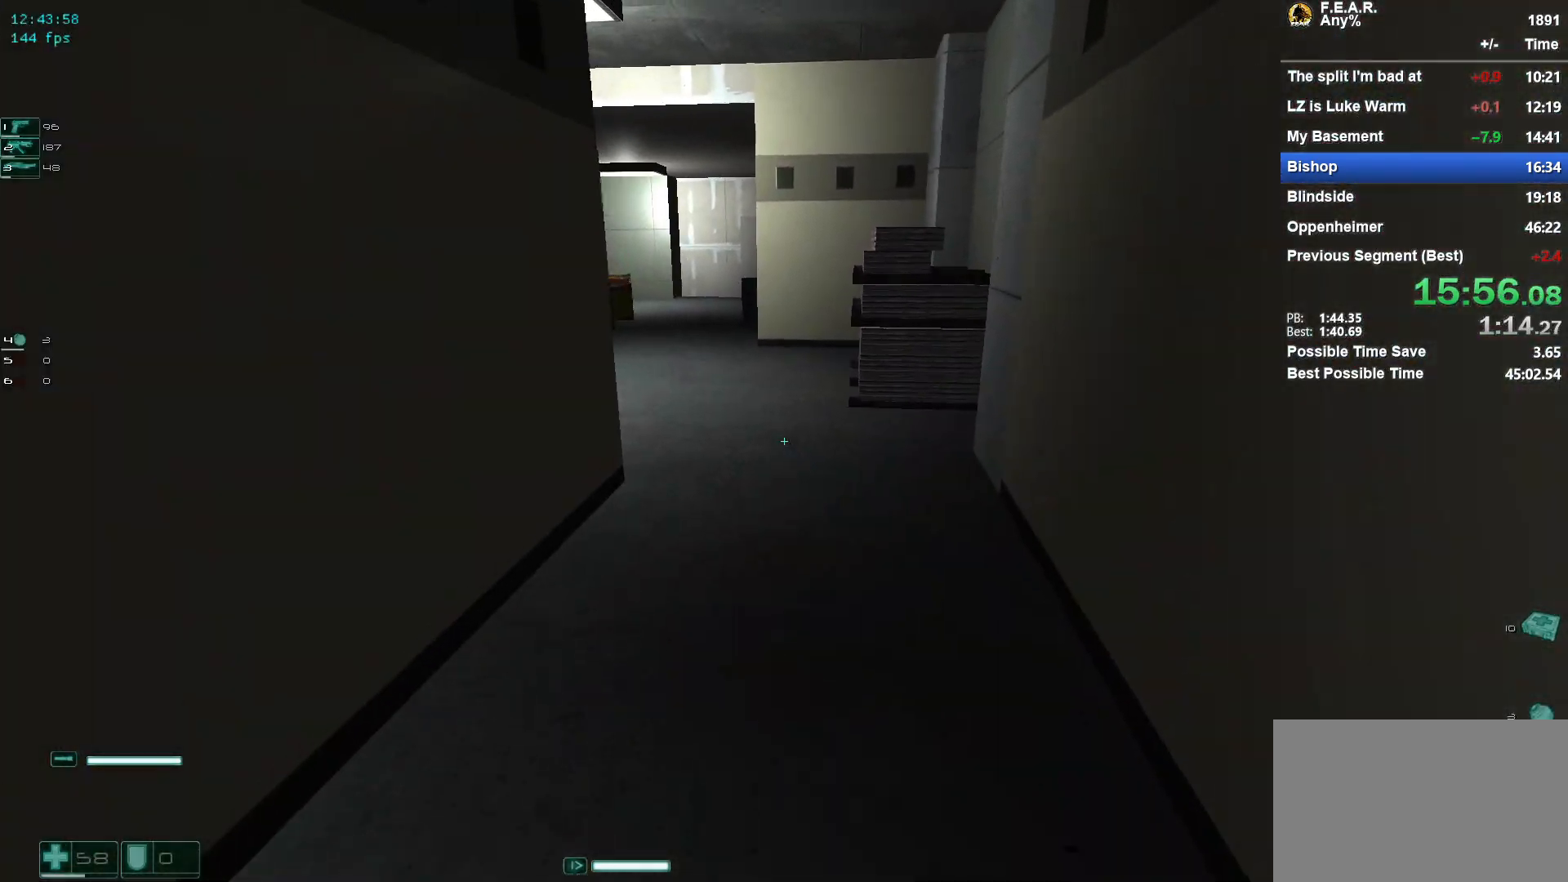
{"keys": ["w"], "mouse": [], "events": []}
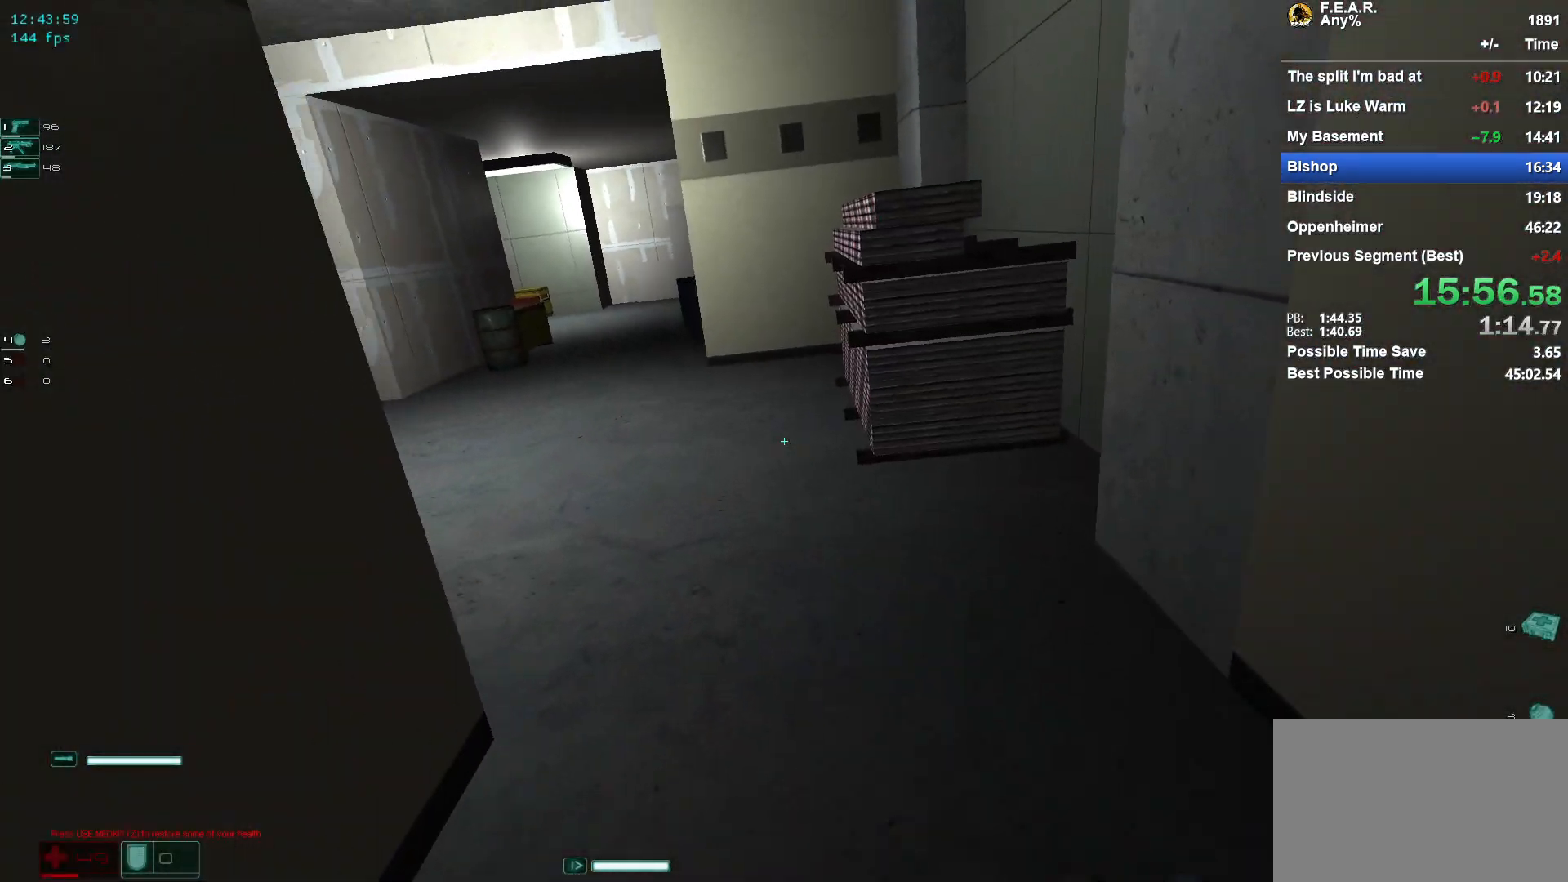
{"keys": ["w"], "mouse": [], "events": []}
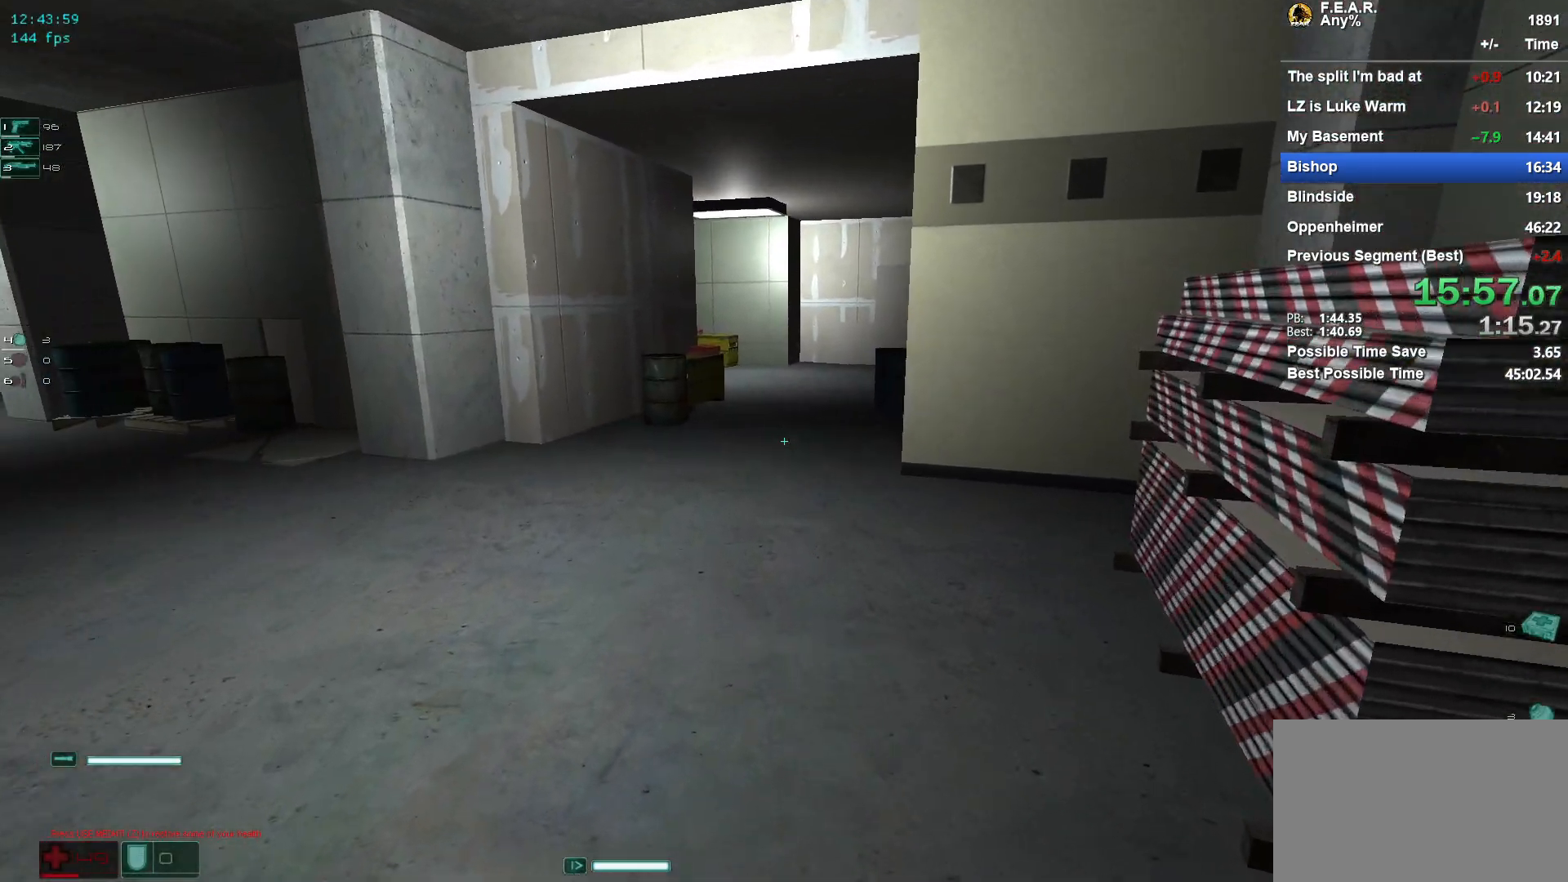
{"keys": ["w"], "mouse": [], "events": []}
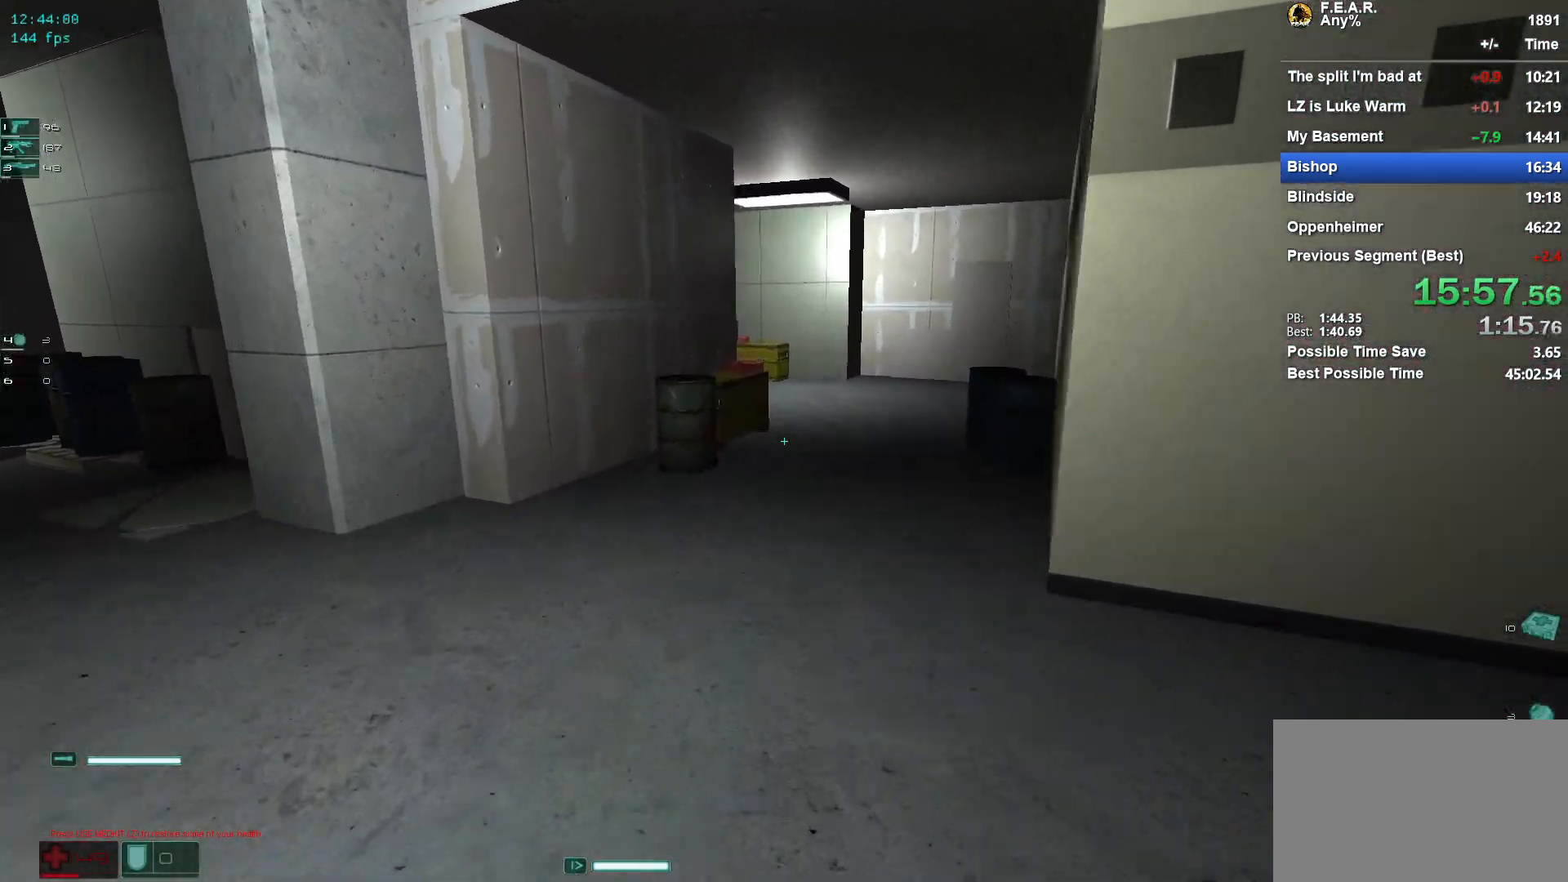
{"keys": ["w"], "mouse": [], "events": []}
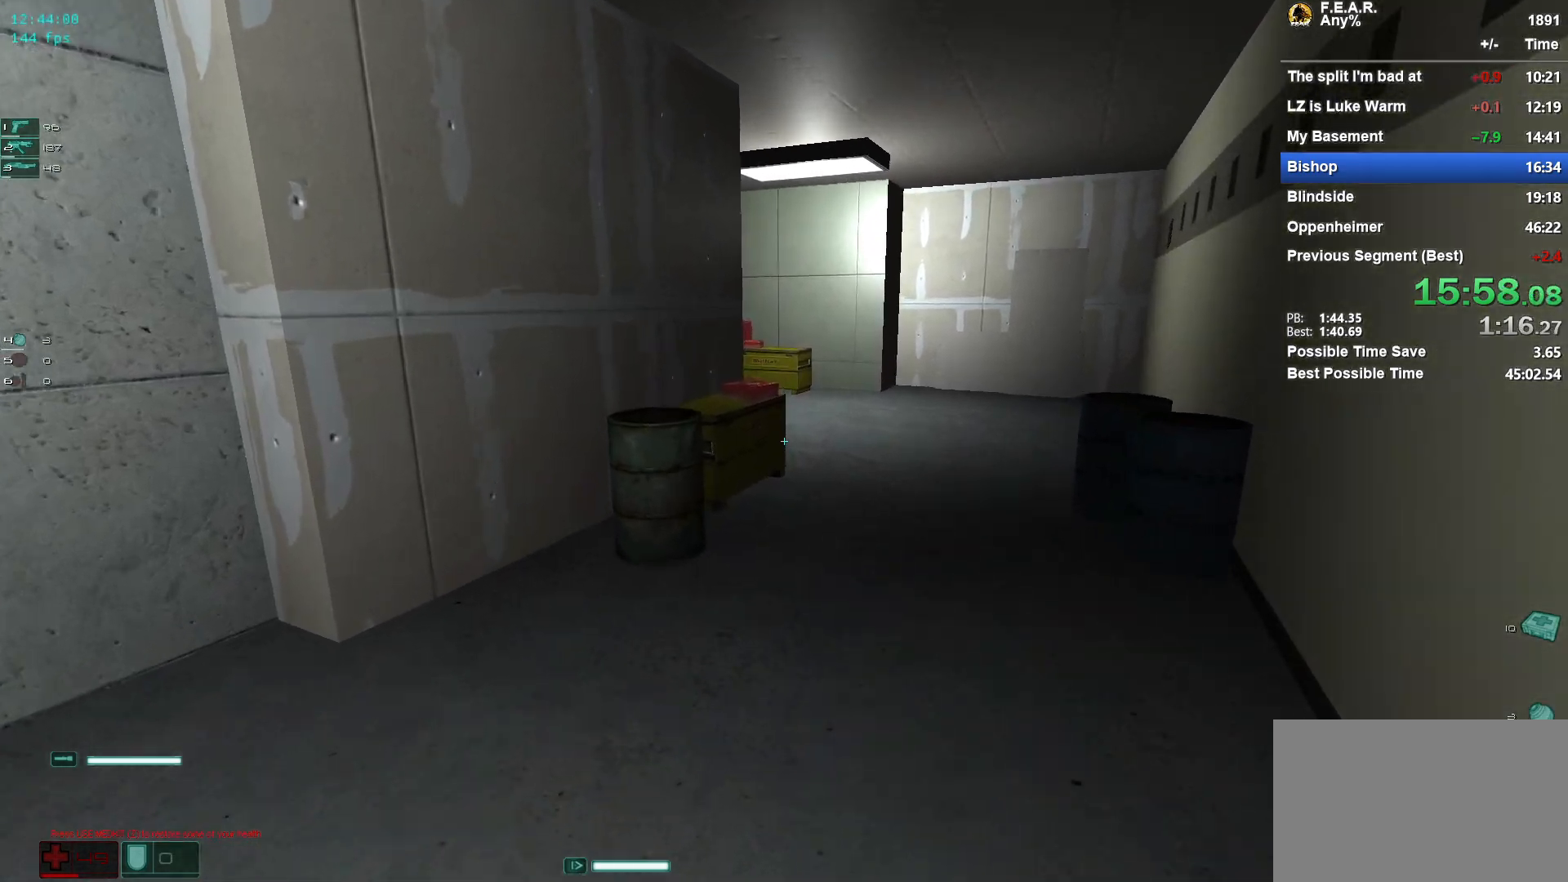
{"keys": ["w"], "mouse": [], "events": []}
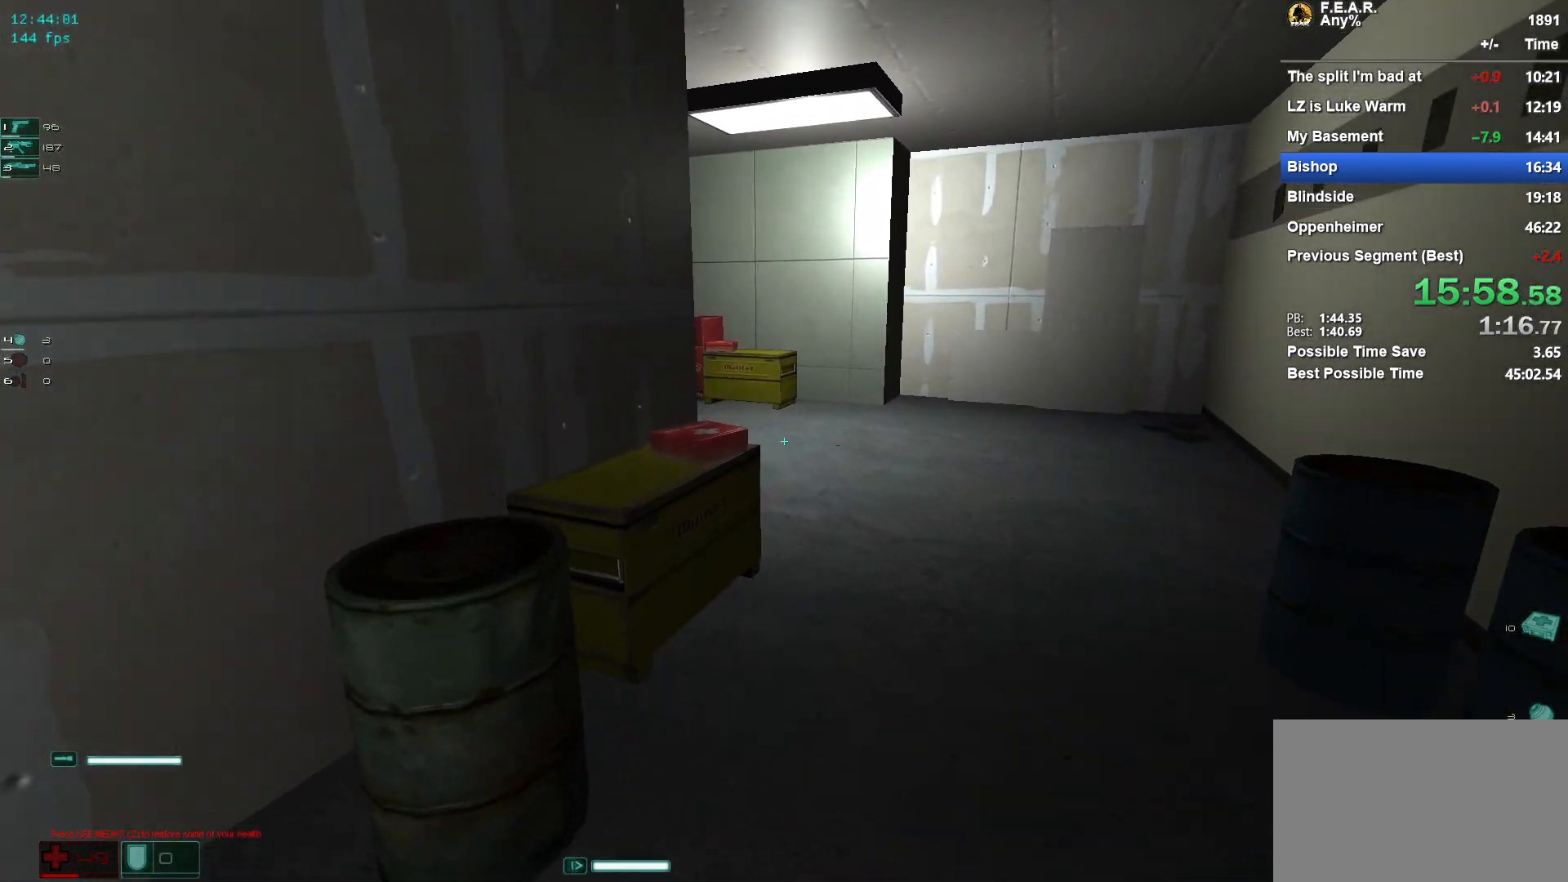
{"keys": ["w"], "mouse": [], "events": [[234, "space", "down"], [417, "space", "up"]]}
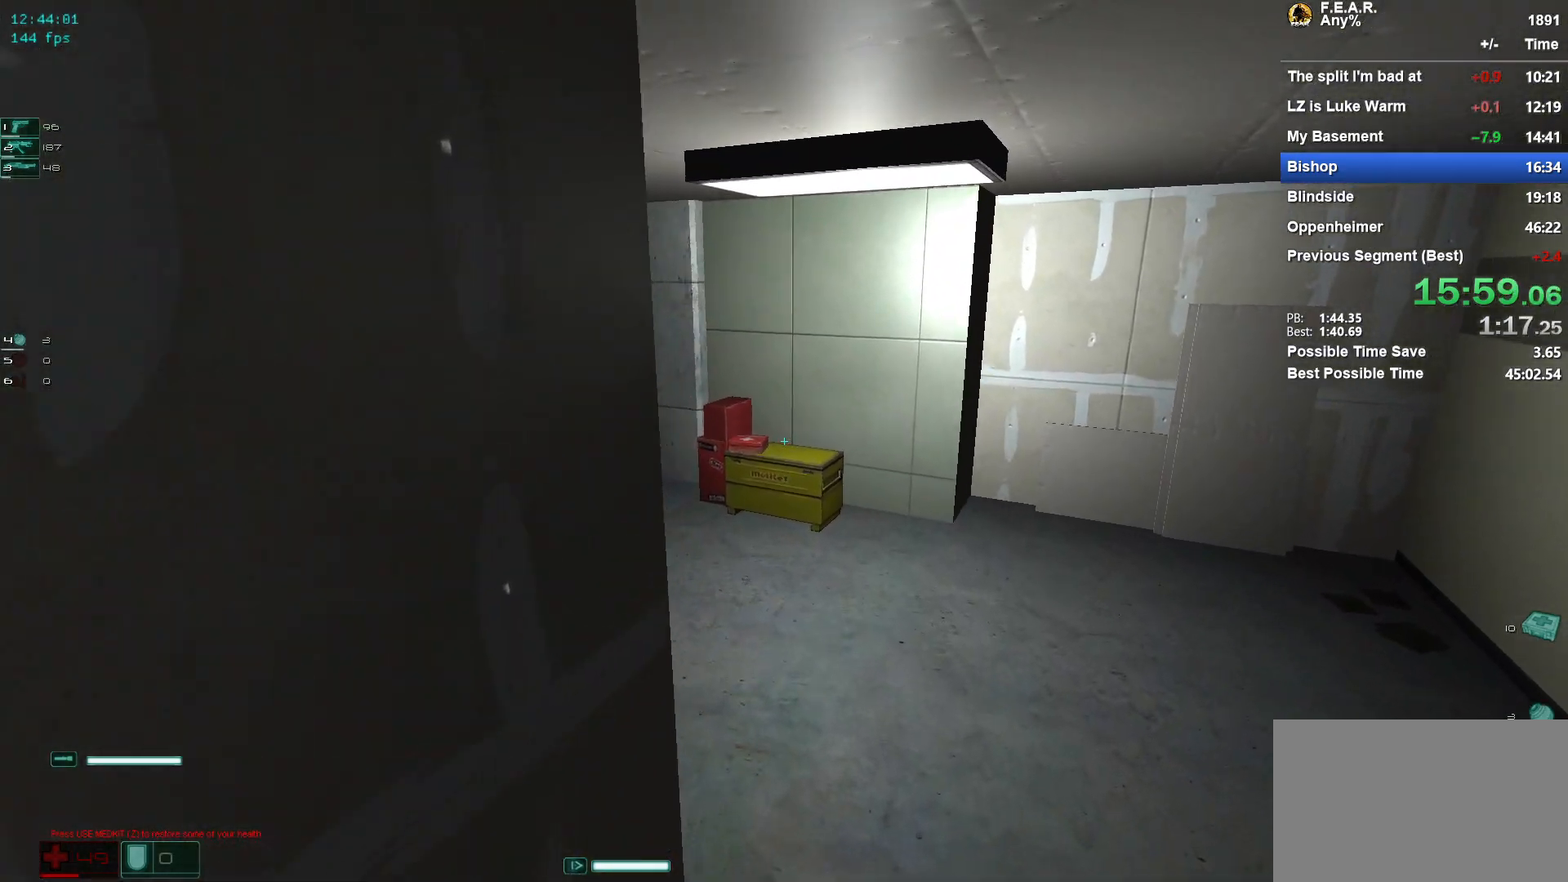
{"keys": ["w"], "mouse": [], "events": [[16, "z", "down"], [250, "z", "up"]]}
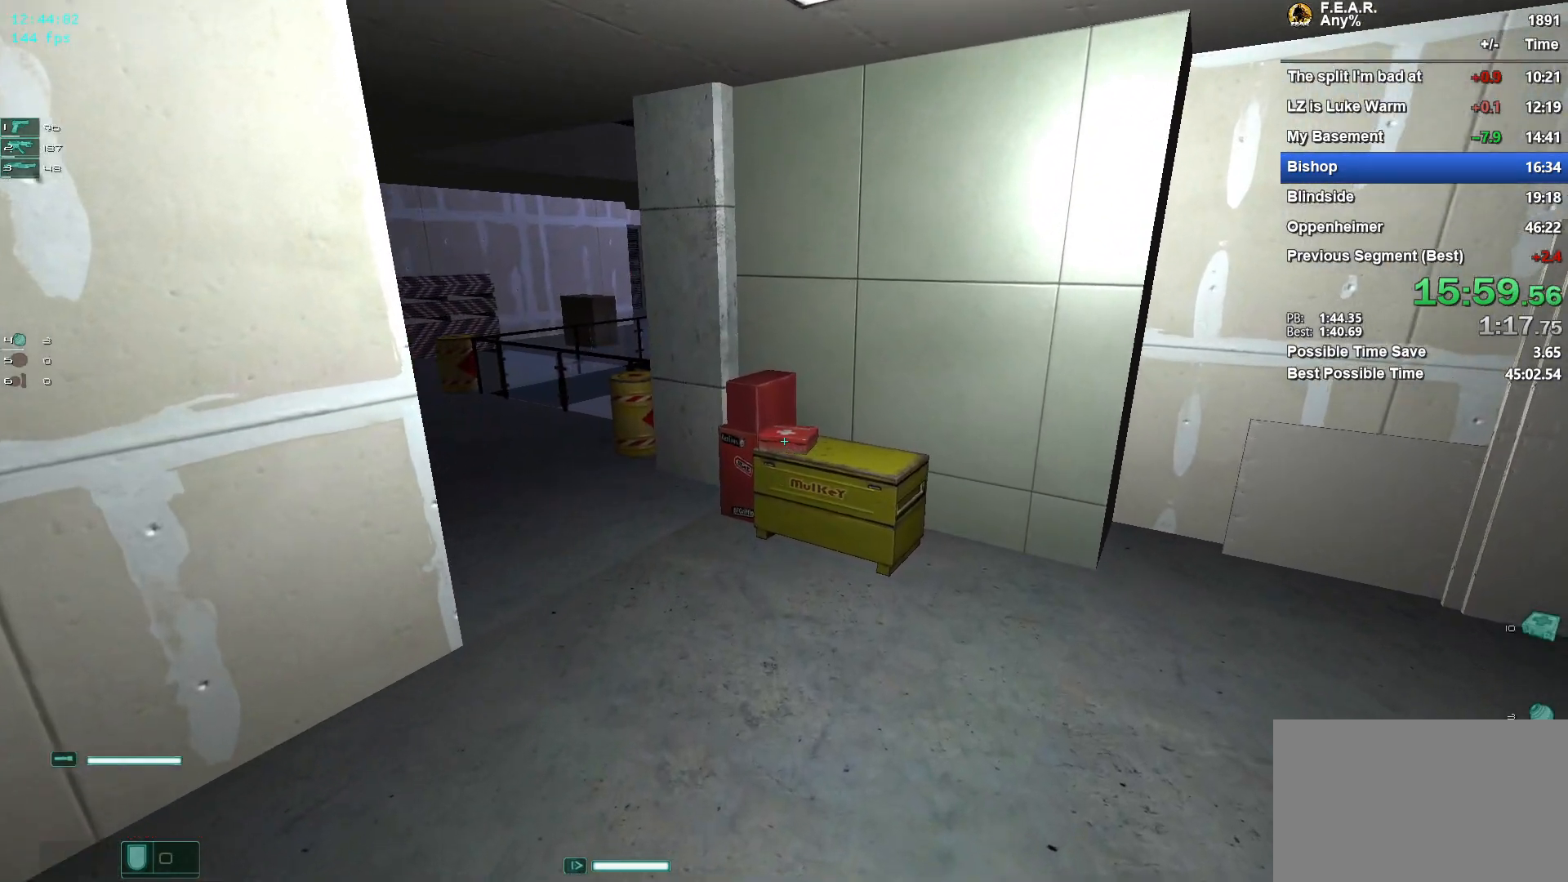
{"keys": ["w"], "mouse": [], "events": [[167, "a", "down"], [300, "a", "up"]]}
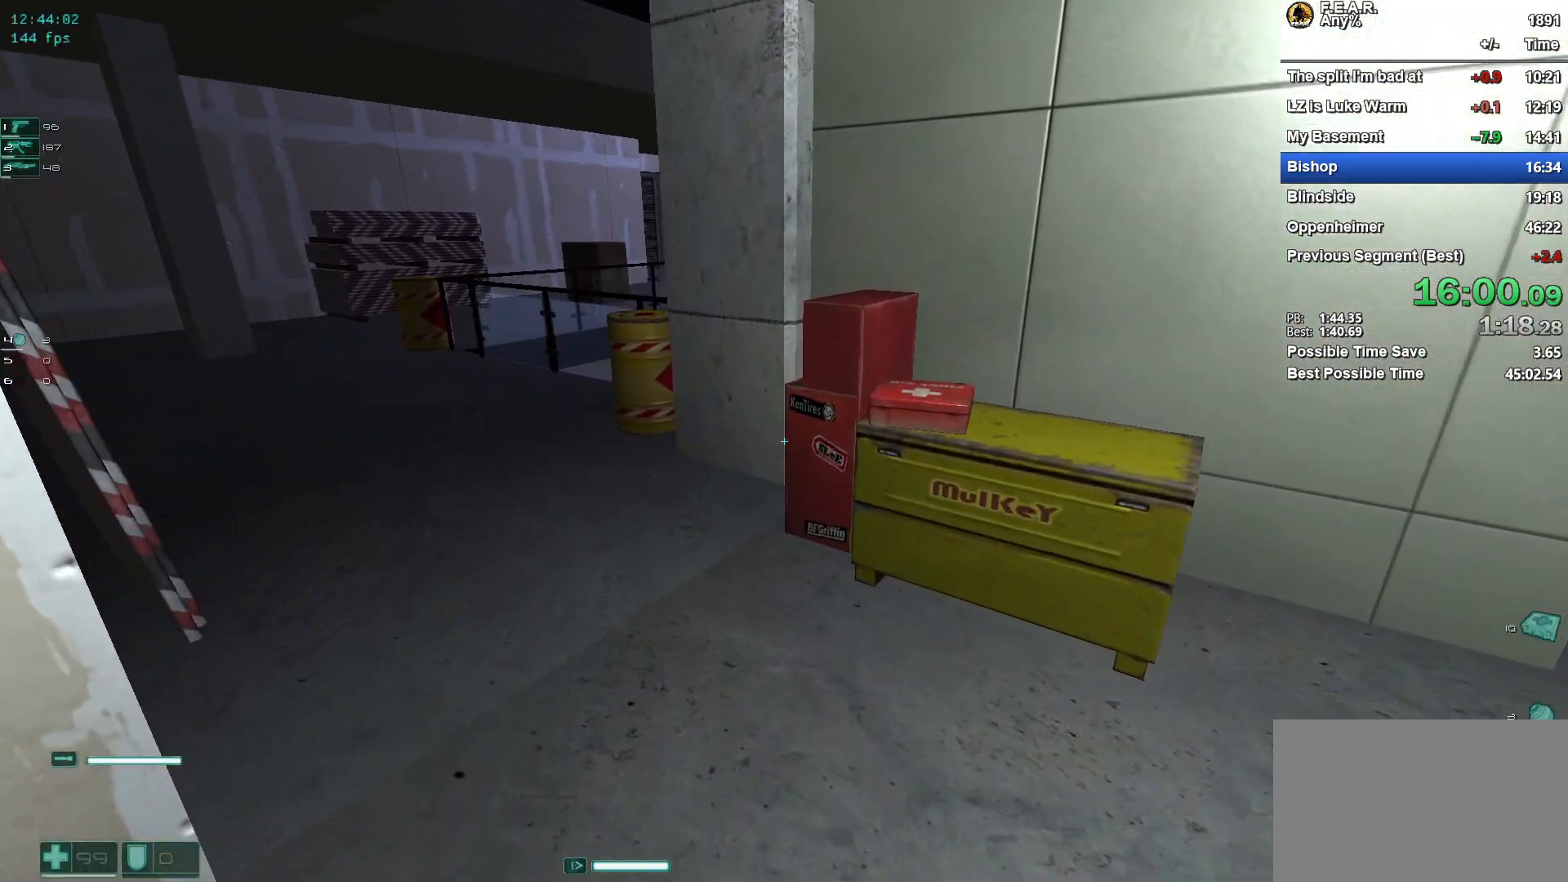
{"keys": ["a", "w"], "mouse": [], "events": [[83, "a", "down"], [183, "a", "up"], [283, "a", "down"]]}
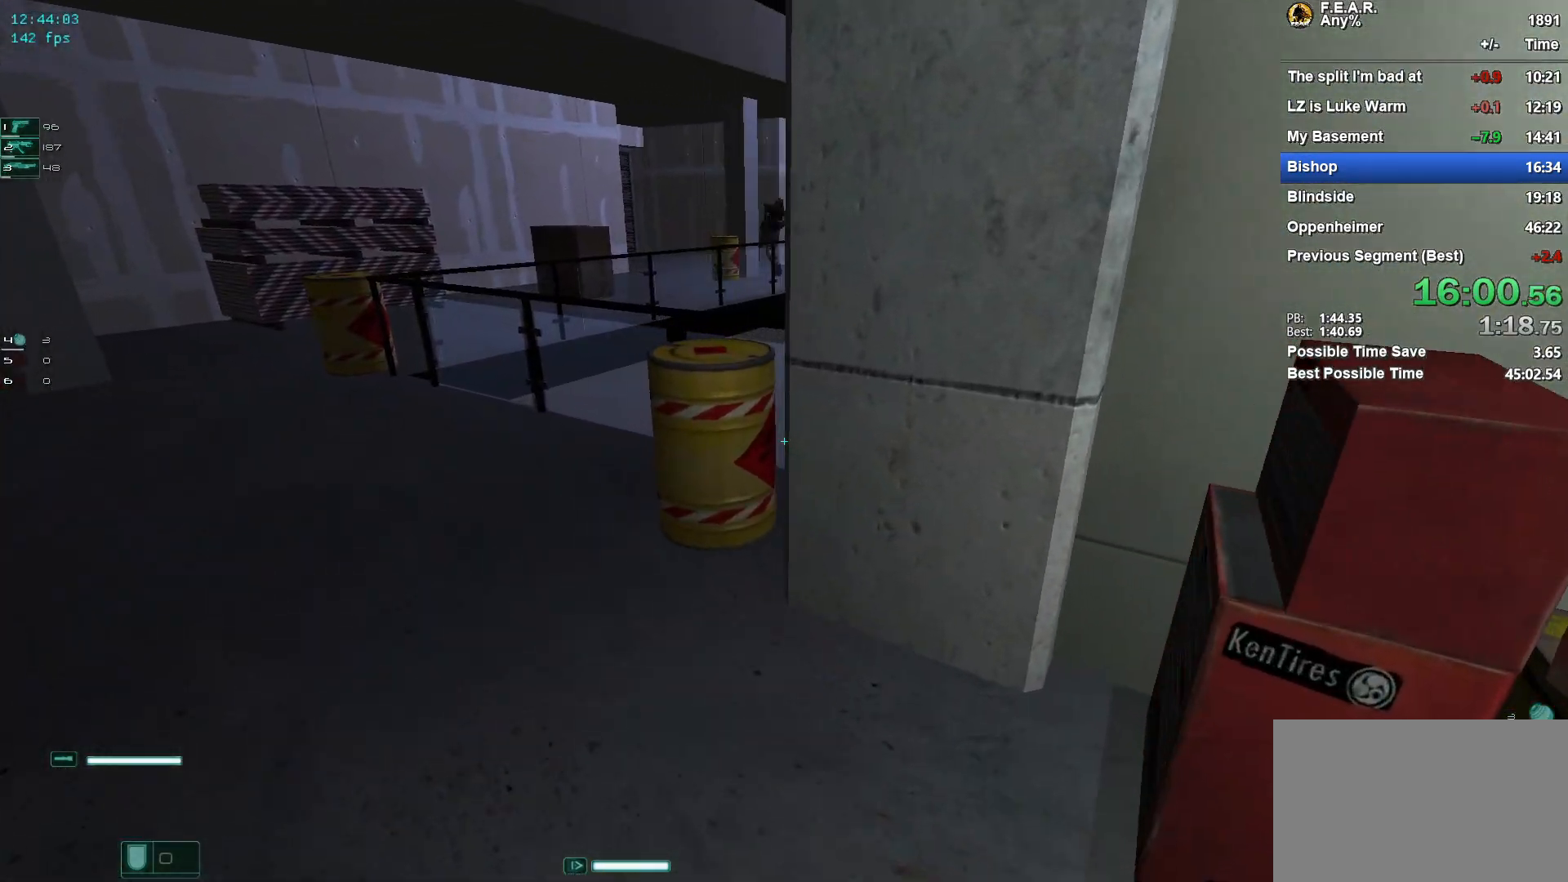
{"keys": ["space", "w"], "mouse": [], "events": [[50, "a", "up"], [334, "space", "down"]]}
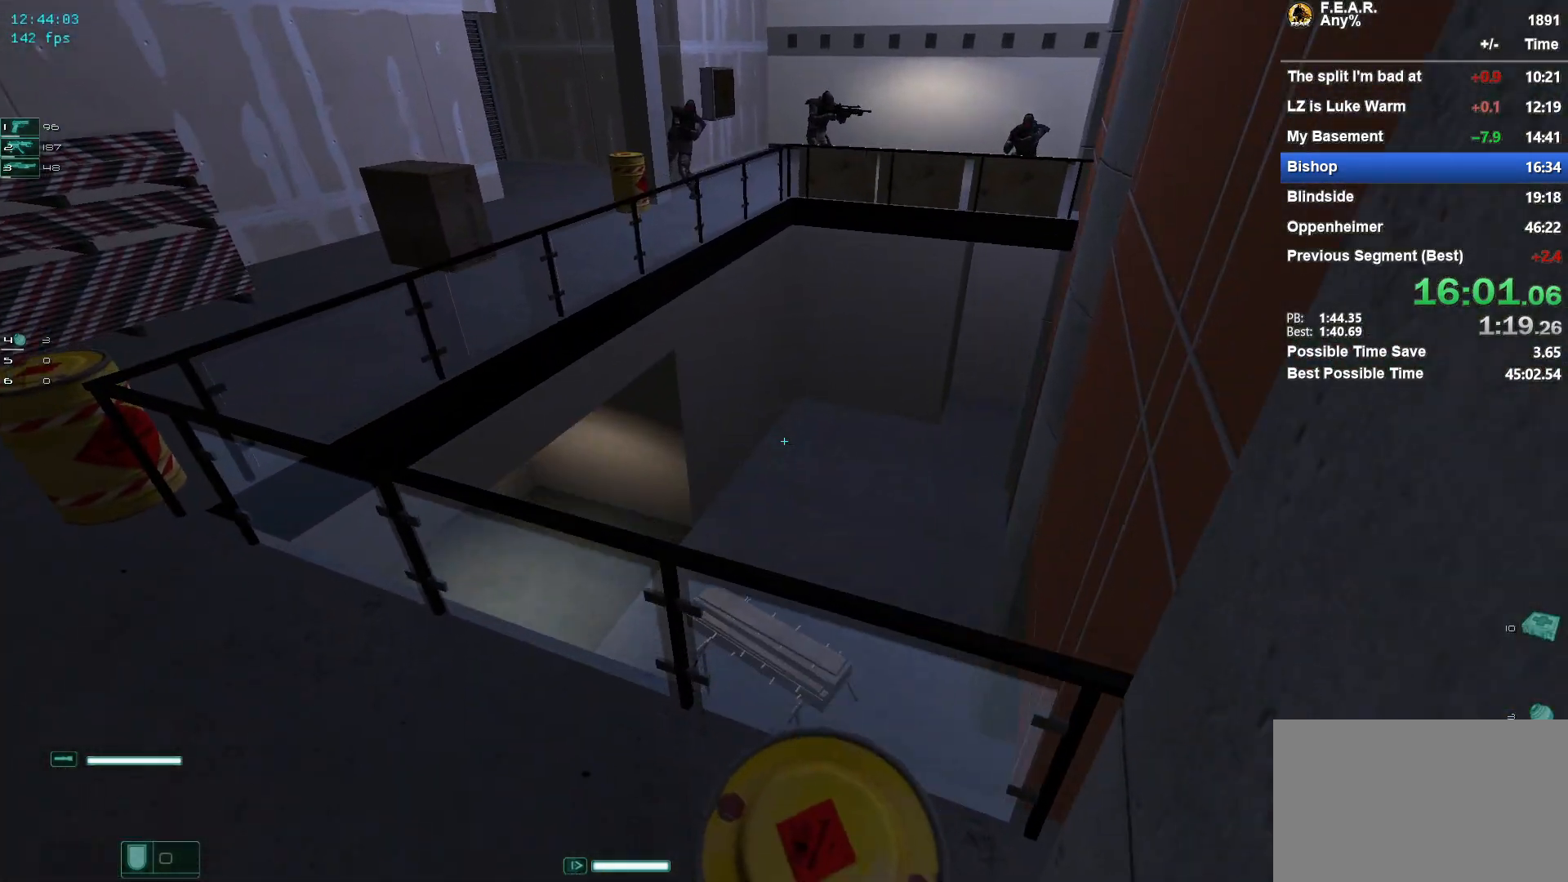
{"keys": ["w"], "mouse": [], "events": [[33, "d", "down"], [116, "space", "up"], [217, "d", "up"]]}
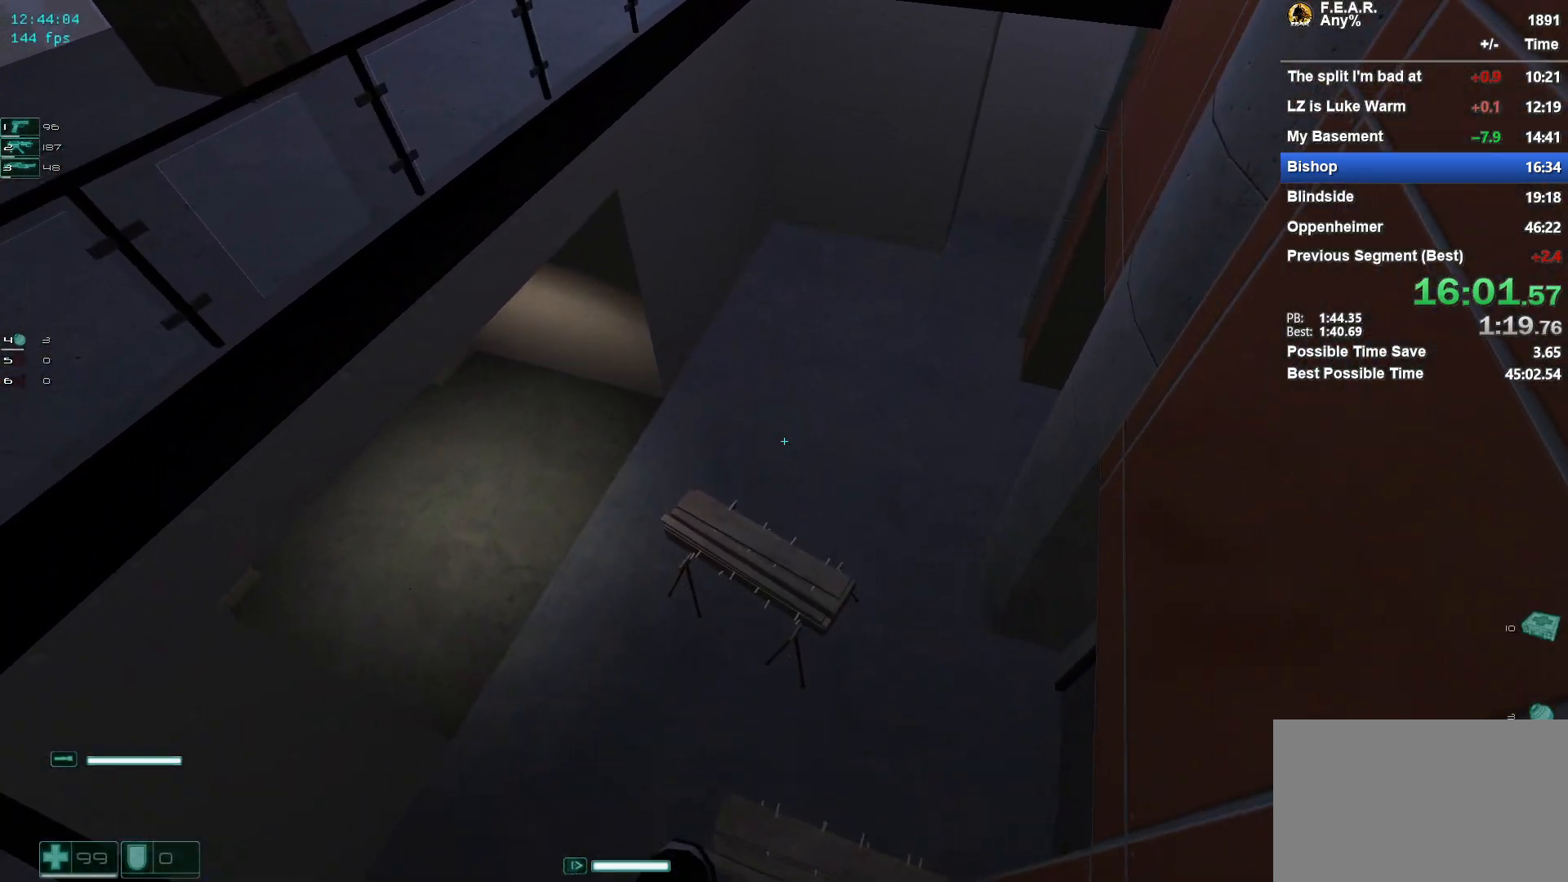
{"keys": ["w"], "mouse": [], "events": []}
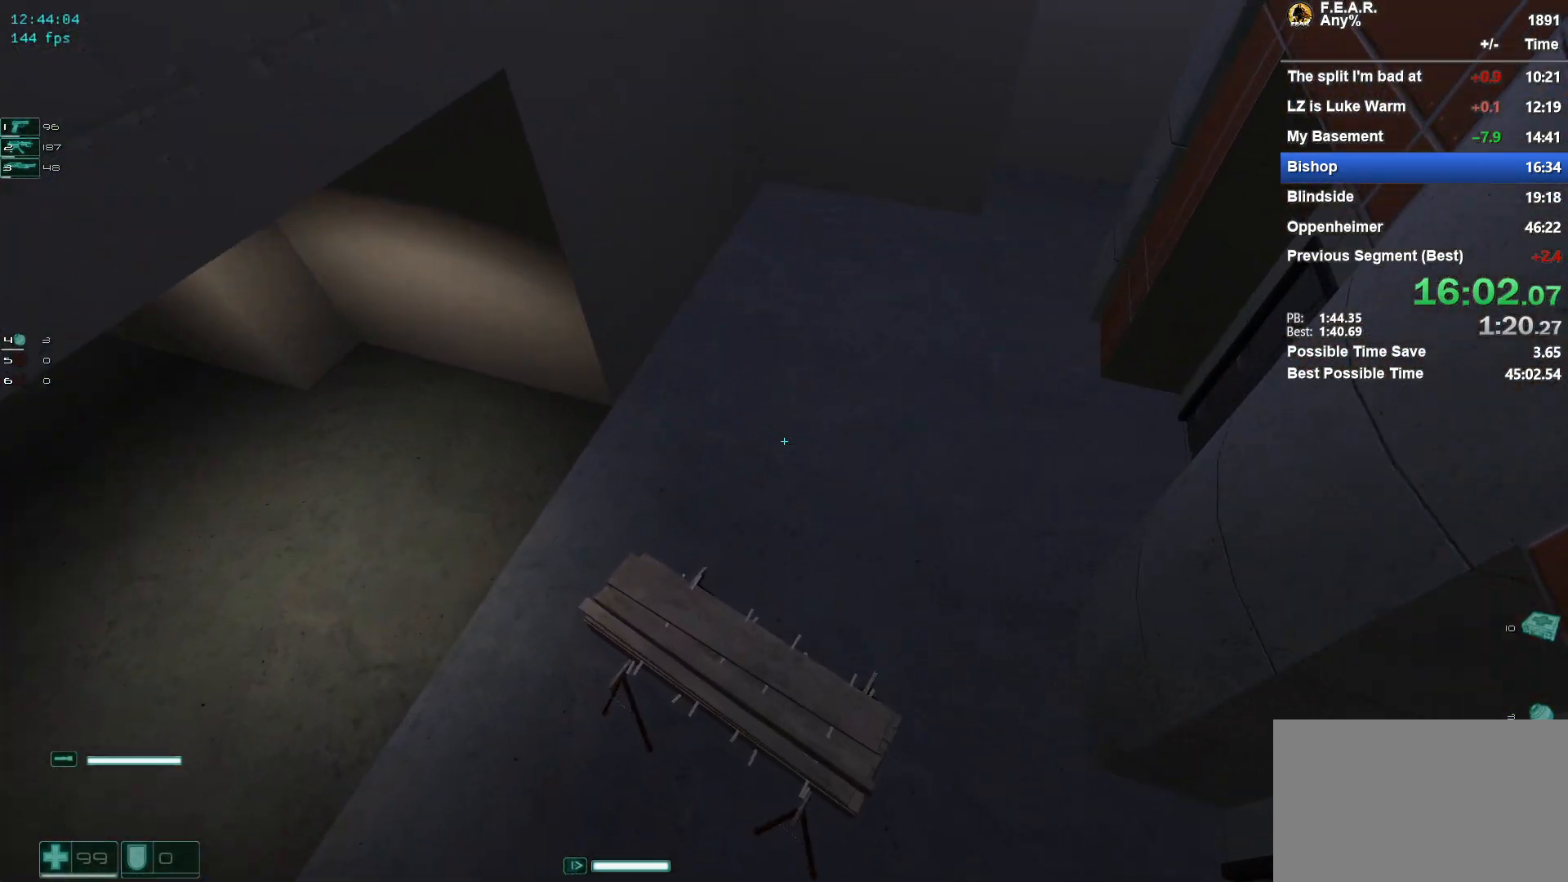
{"keys": ["a", "w"], "mouse": [], "events": [[283, "a", "down"]]}
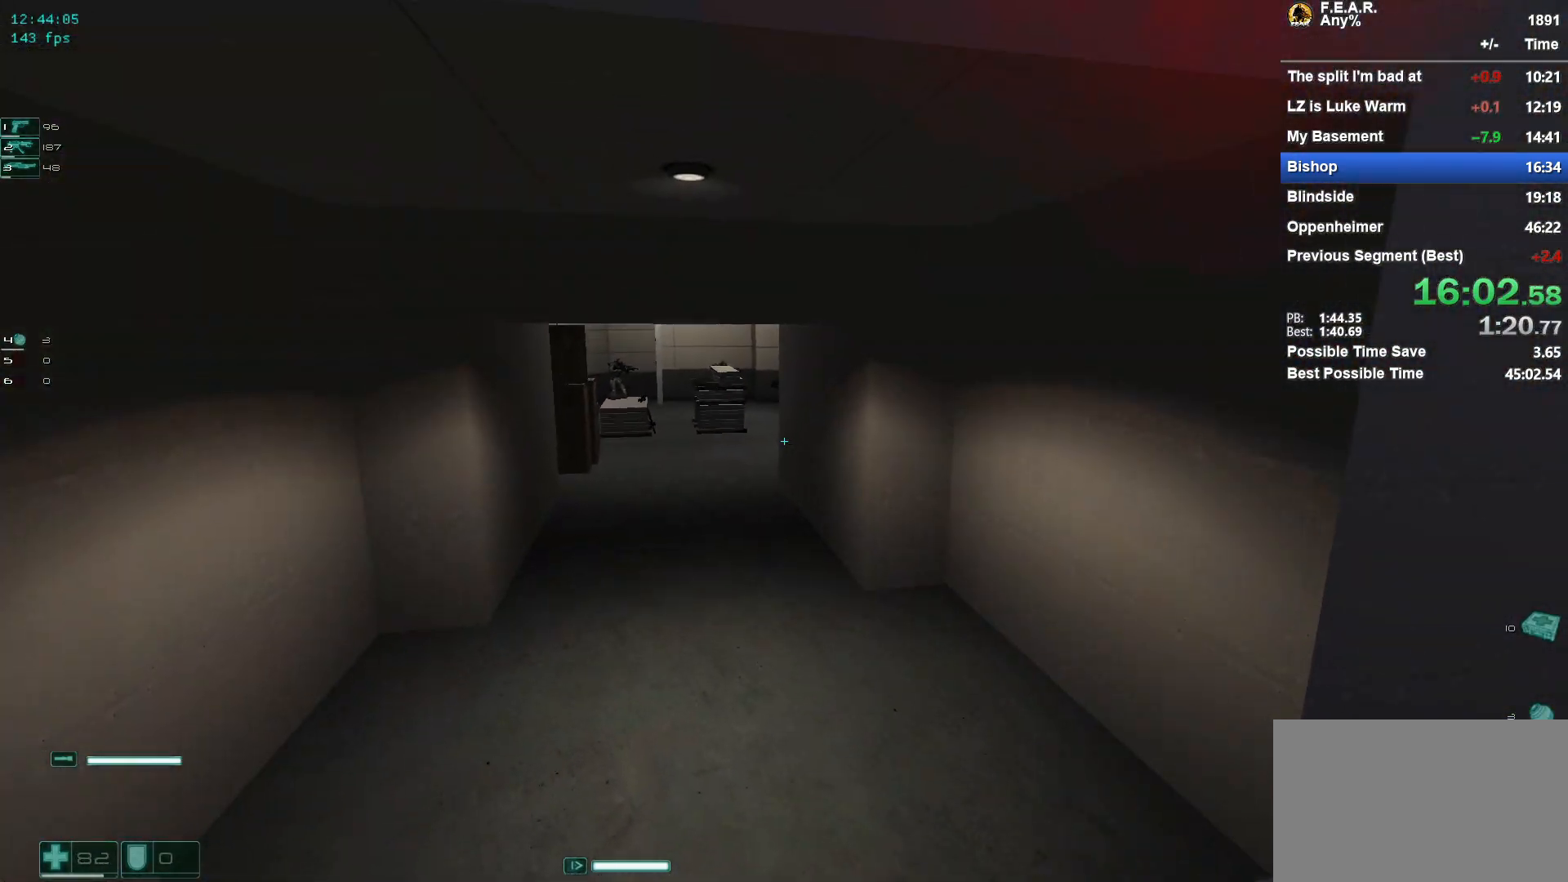
{"keys": ["w"], "mouse": [], "events": [[117, "a", "up"]]}
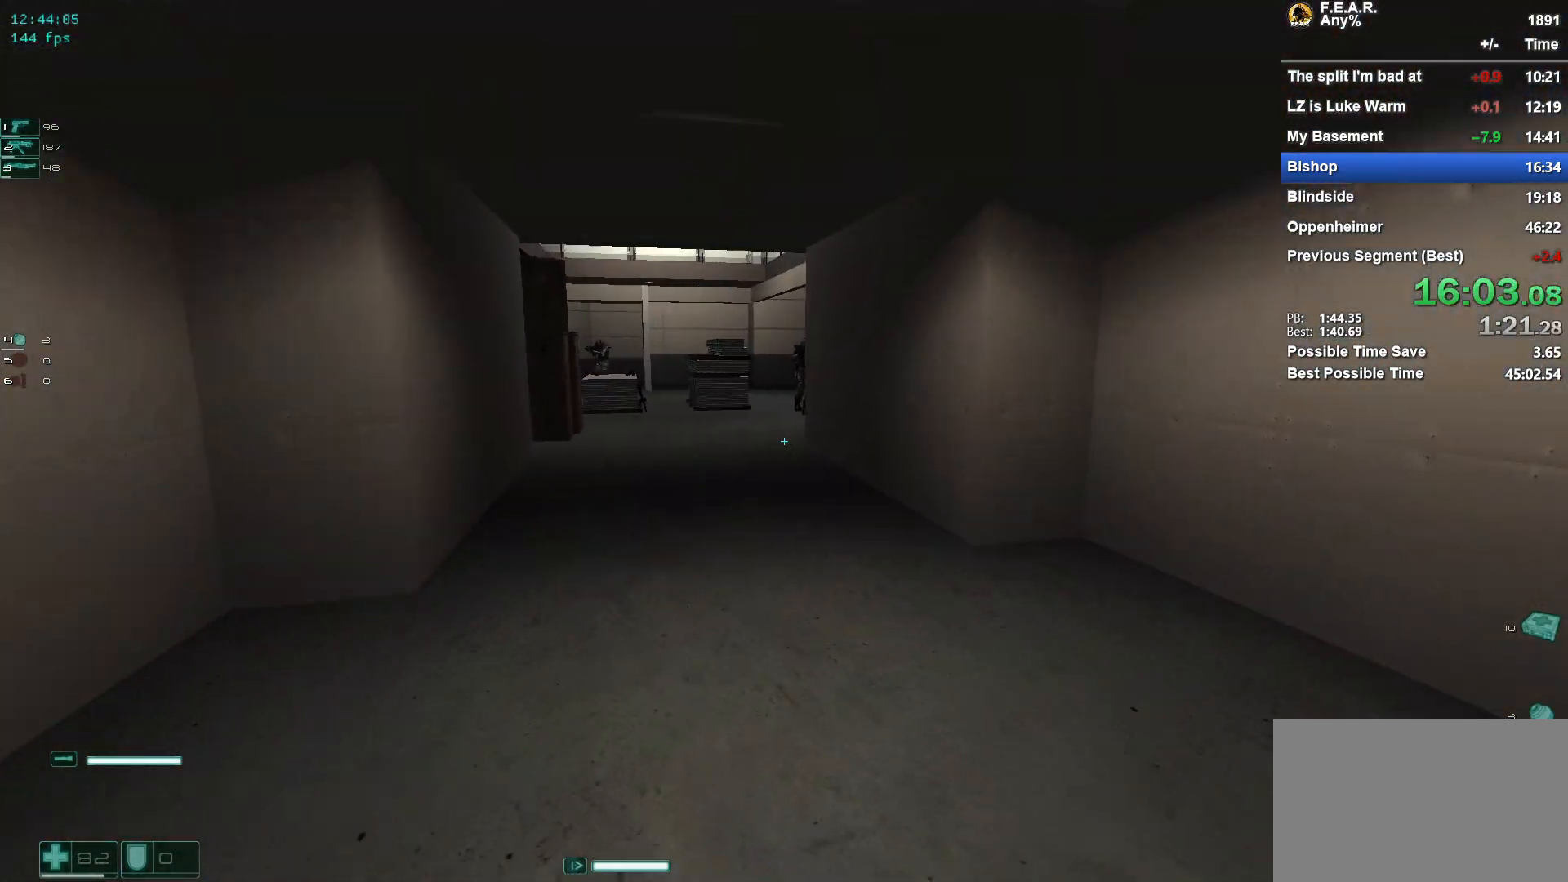
{"keys": ["w"], "mouse": [], "events": []}
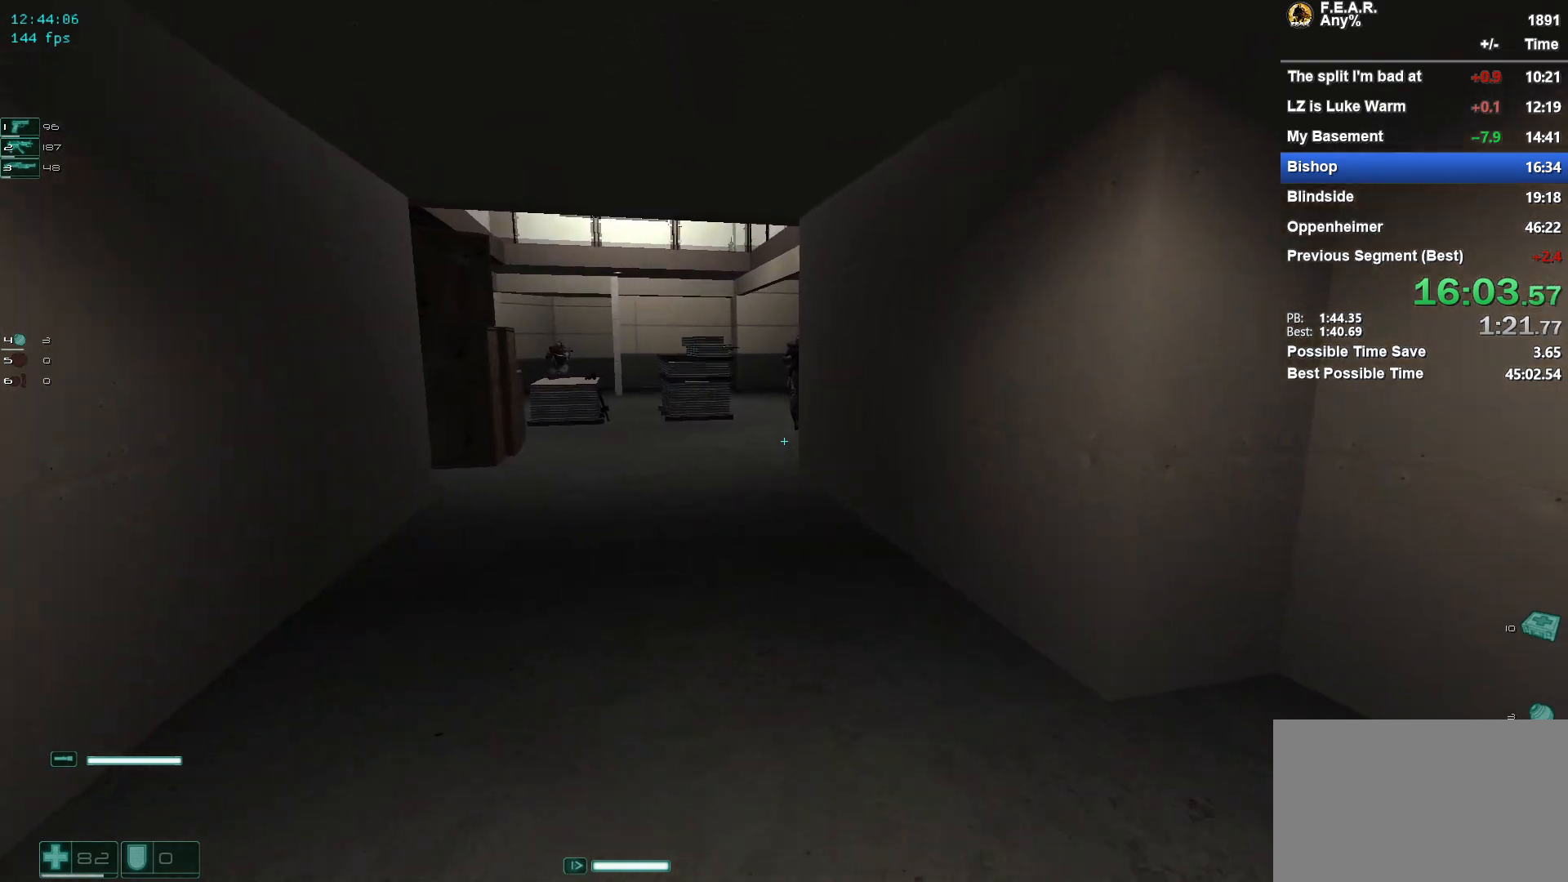
{"keys": ["w"], "mouse": [], "events": []}
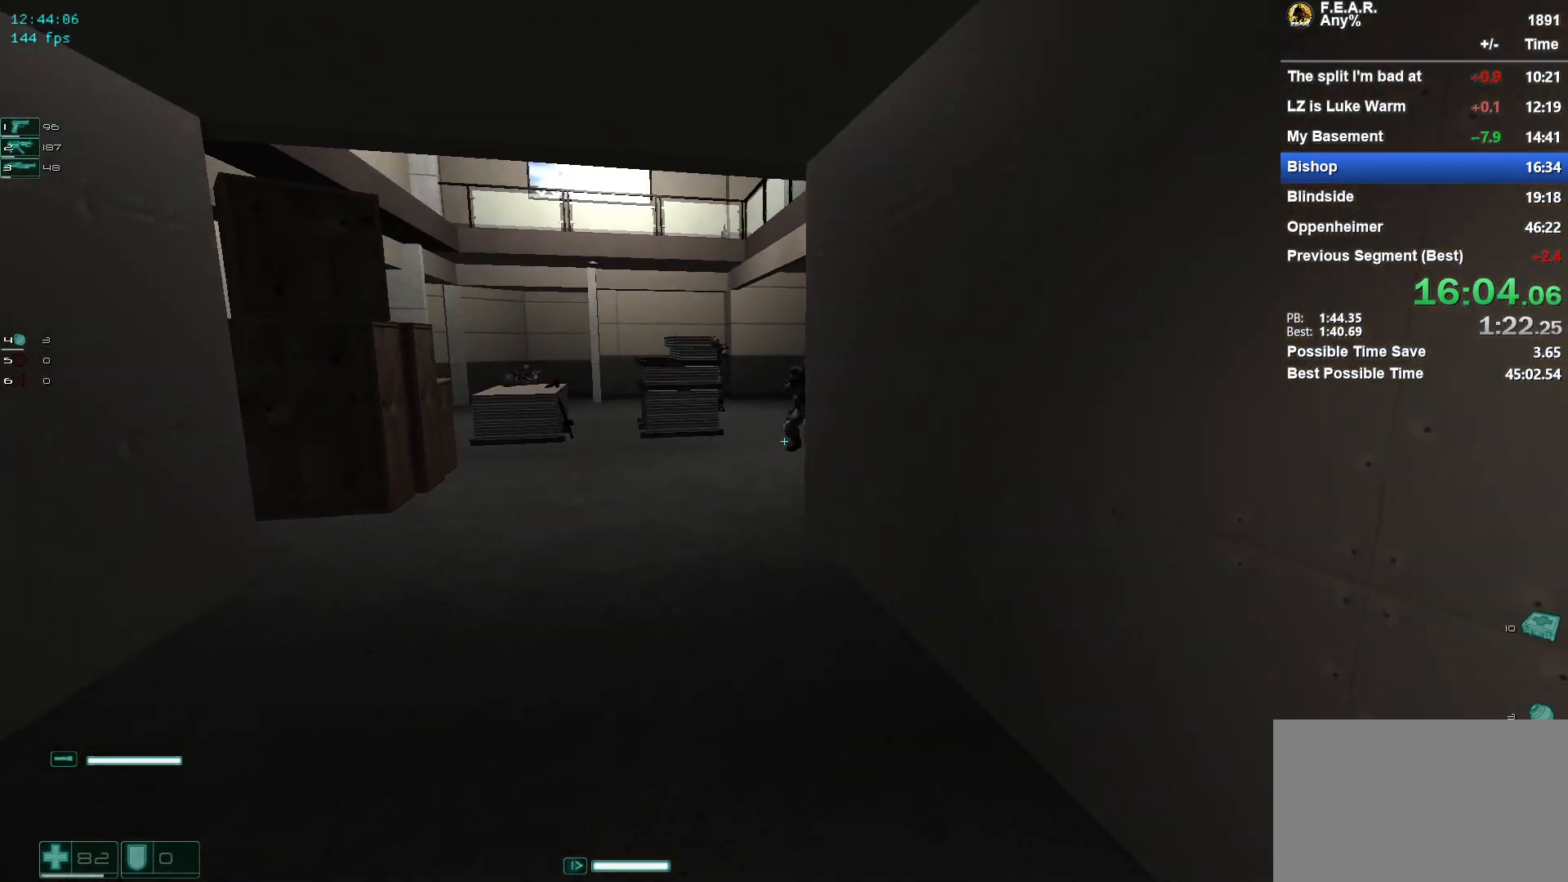
{"keys": ["w"], "mouse": [], "events": [[350, "a", "down"], [450, "a", "up"]]}